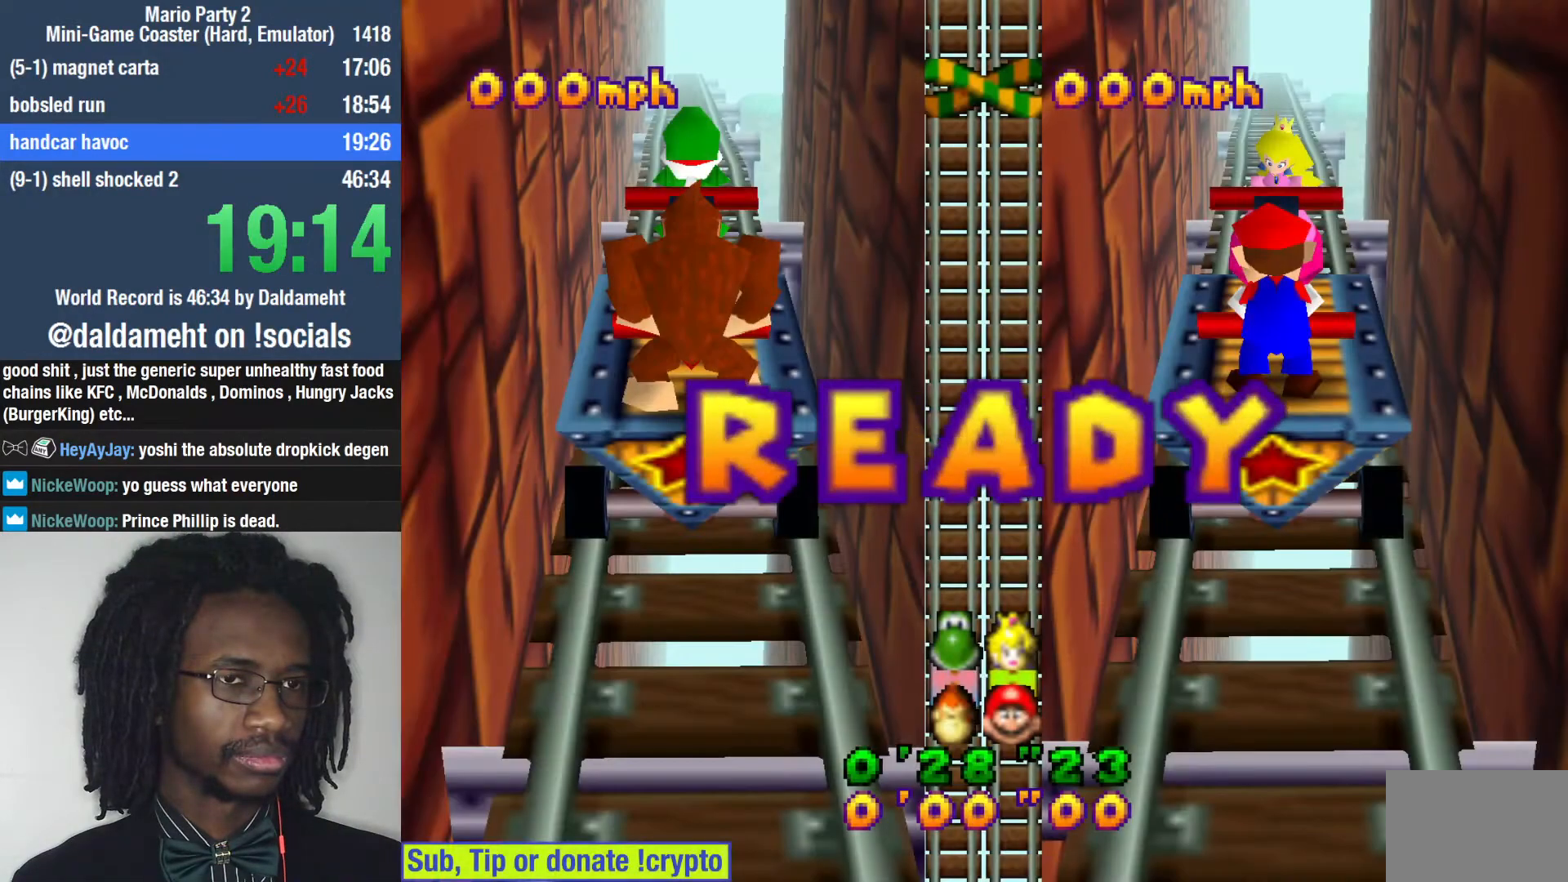
Gameplay with a controller (PlayStation layout); each line is a JSON object with the inputs held at the frame after it. "events" lists button and stick changes between this image and that frame as [ms after this image, input, new state], when the widget could be followed in between. Not read: L3.
{"buttons": [], "left_stick": "up", "right_stick": "center", "events": [[267, "left_stick", "up"]]}
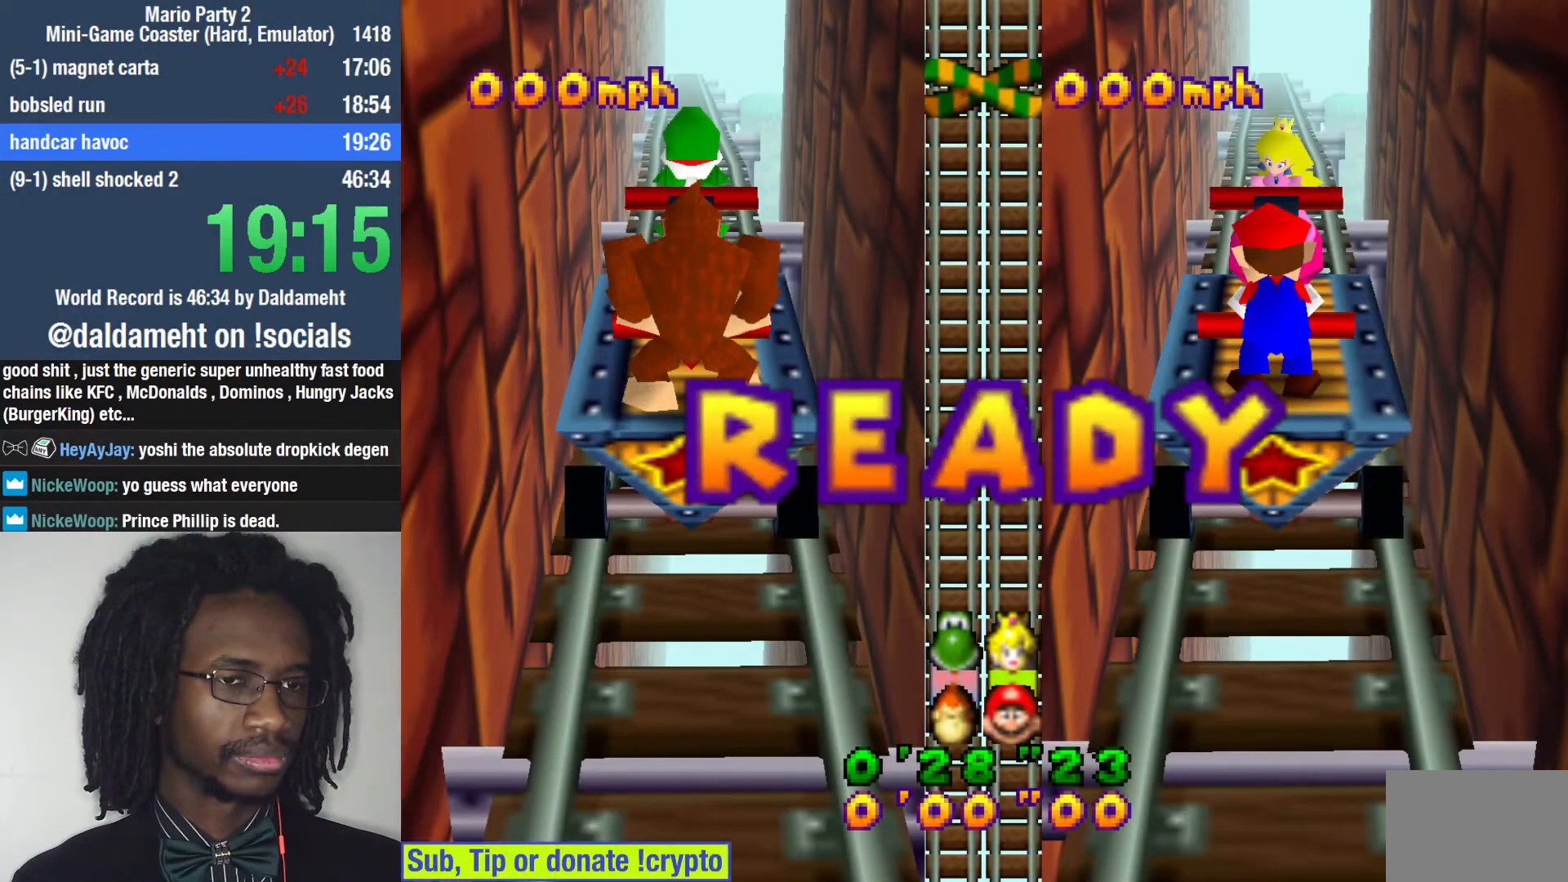
{"buttons": [], "left_stick": "up", "right_stick": "center", "events": []}
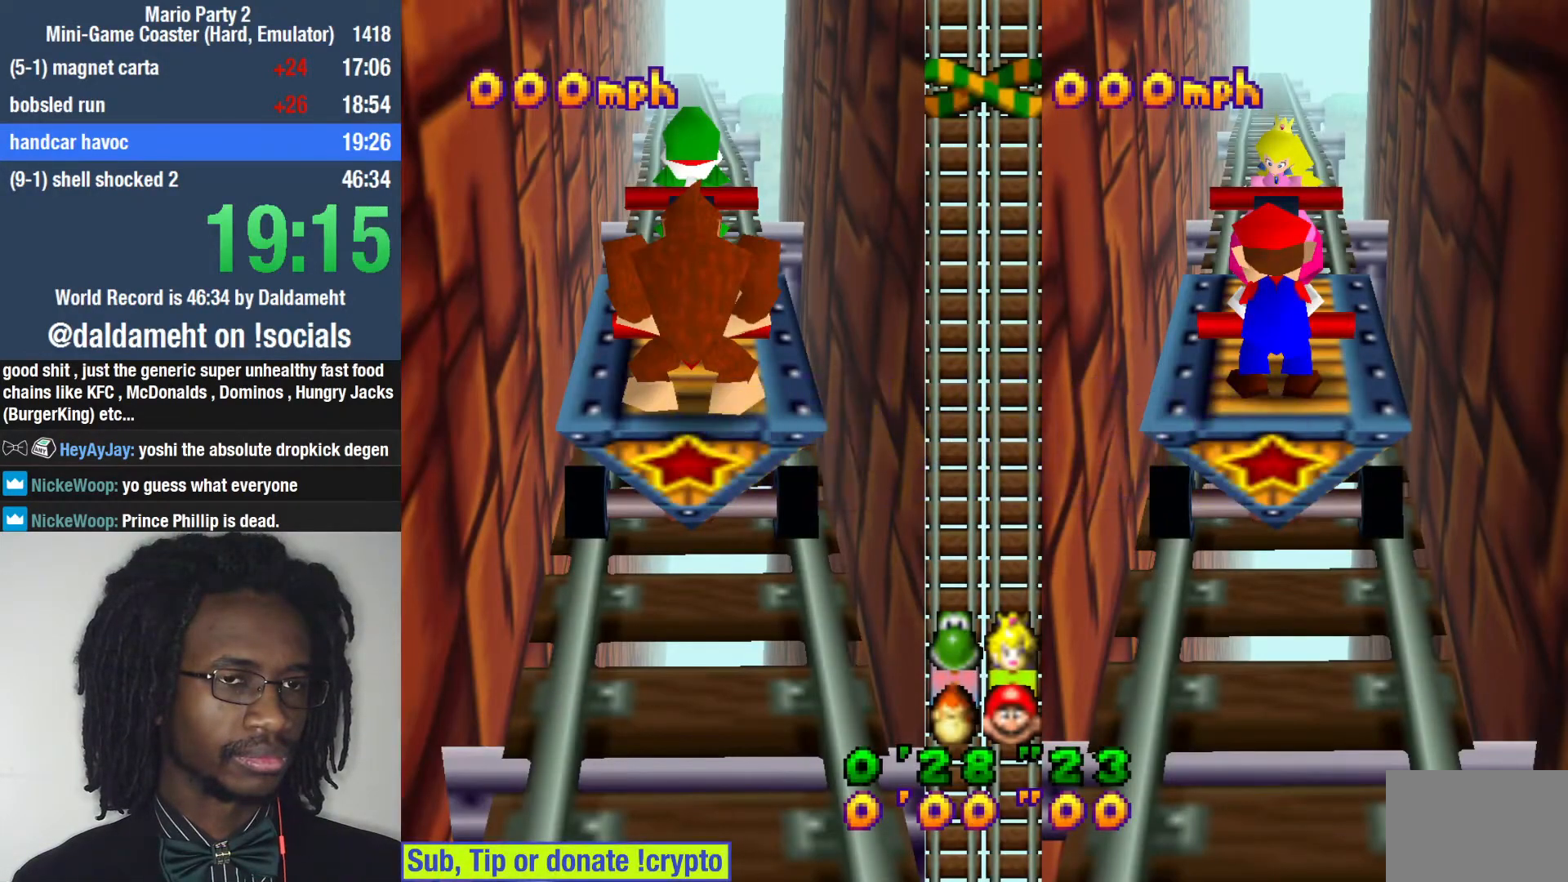
{"buttons": [], "left_stick": "up", "right_stick": "center", "events": [[33, "SQUARE", "down"], [300, "SQUARE", "up"], [433, "SQUARE", "down"], [500, "SQUARE", "up"]]}
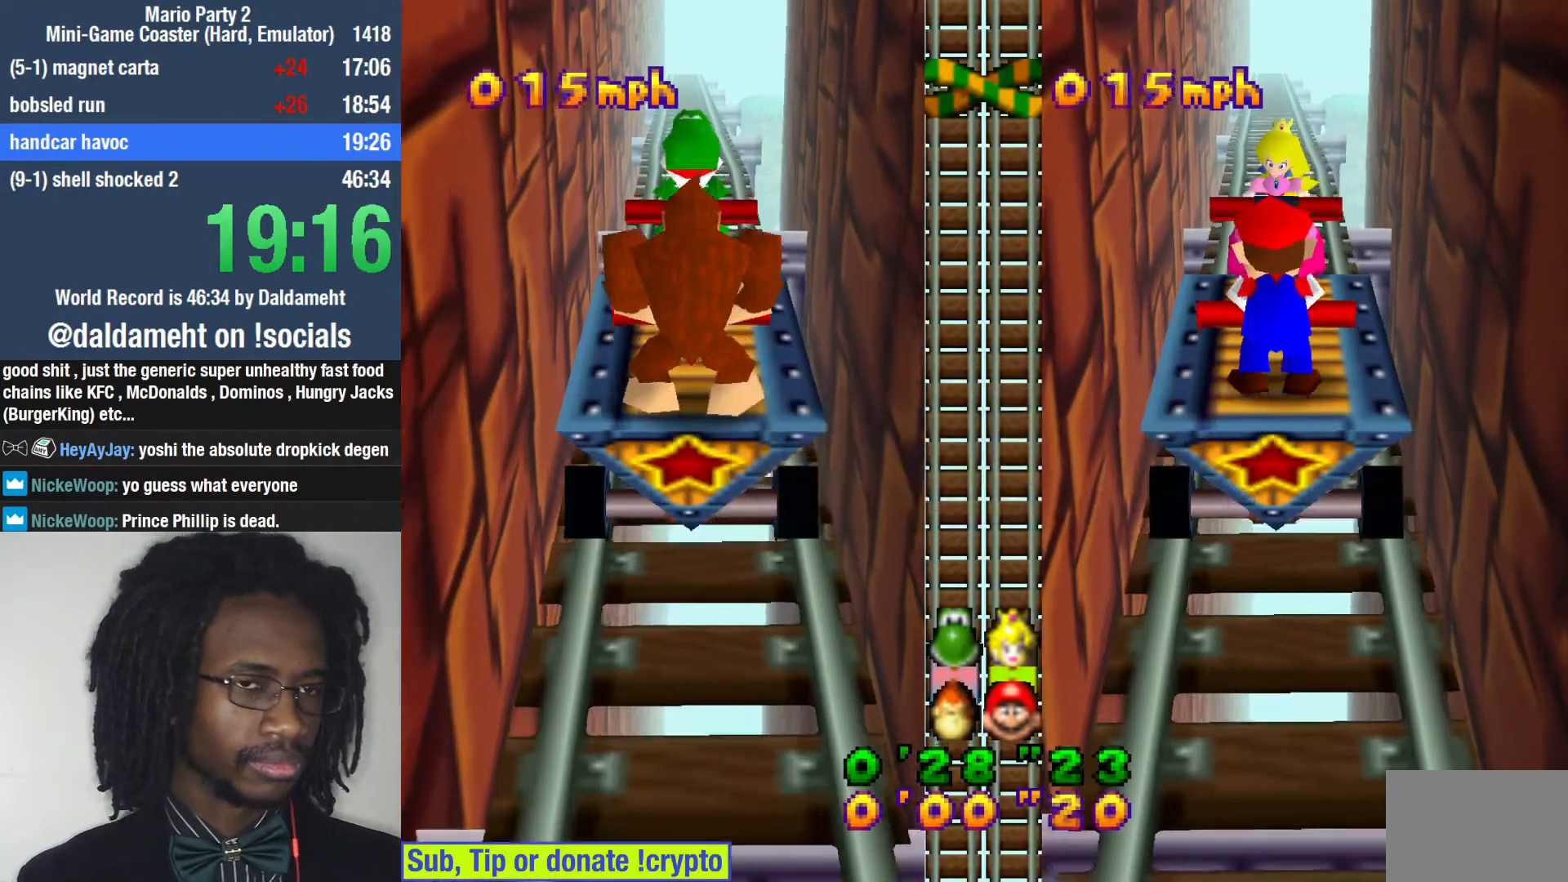
{"buttons": [], "left_stick": "up", "right_stick": "center", "events": [[33, "SQUARE", "down"], [300, "SQUARE", "up"], [367, "SQUARE", "down"], [400, "SQUARE", "up"]]}
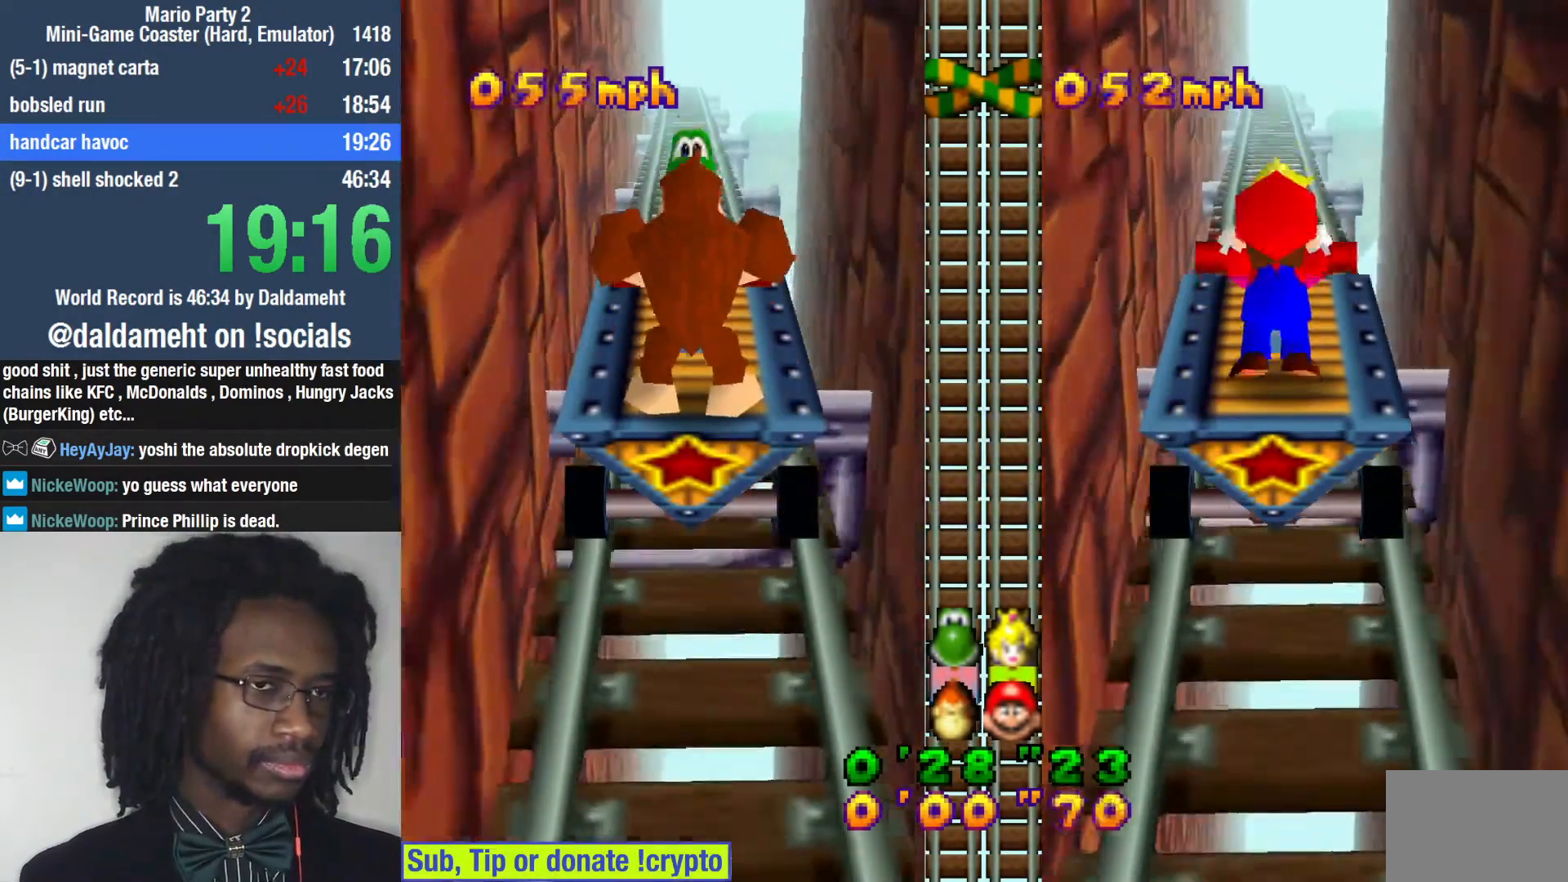
{"buttons": [], "left_stick": "up", "right_stick": "center", "events": [[33, "SQUARE", "down"], [67, "SQUARE", "up"], [133, "SQUARE", "down"], [167, "SQUARE", "up"], [333, "SQUARE", "down"], [400, "SQUARE", "up"], [467, "SQUARE", "down"], [500, "SQUARE", "up"]]}
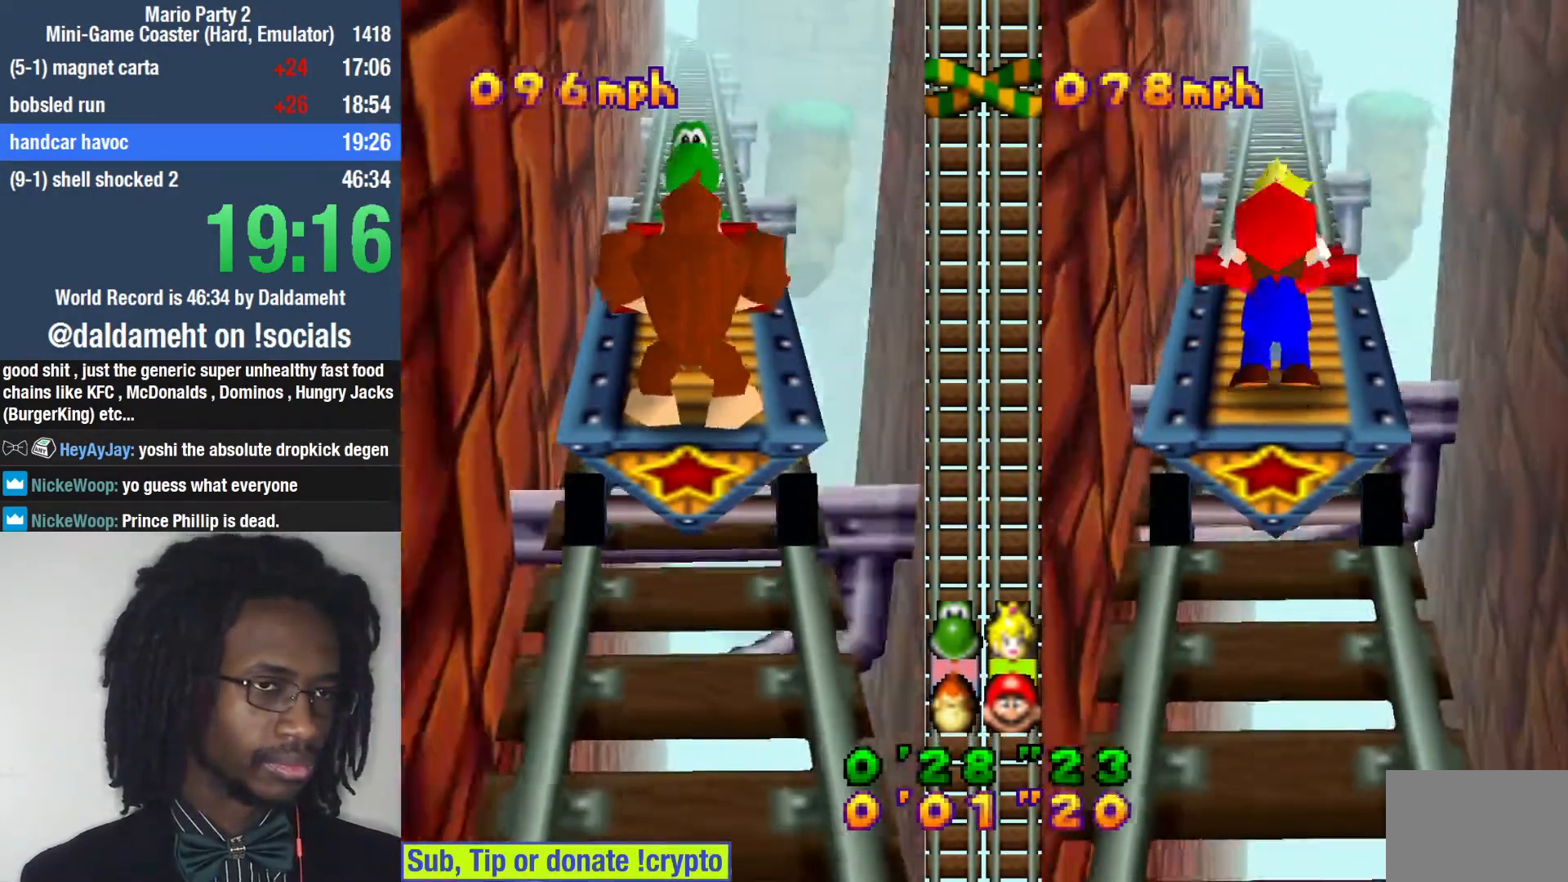
{"buttons": ["SQUARE"], "left_stick": "up", "right_stick": "center", "events": [[167, "SQUARE", "down"], [200, "SQUARE", "up"], [267, "SQUARE", "down"], [300, "SQUARE", "up"], [467, "SQUARE", "down"]]}
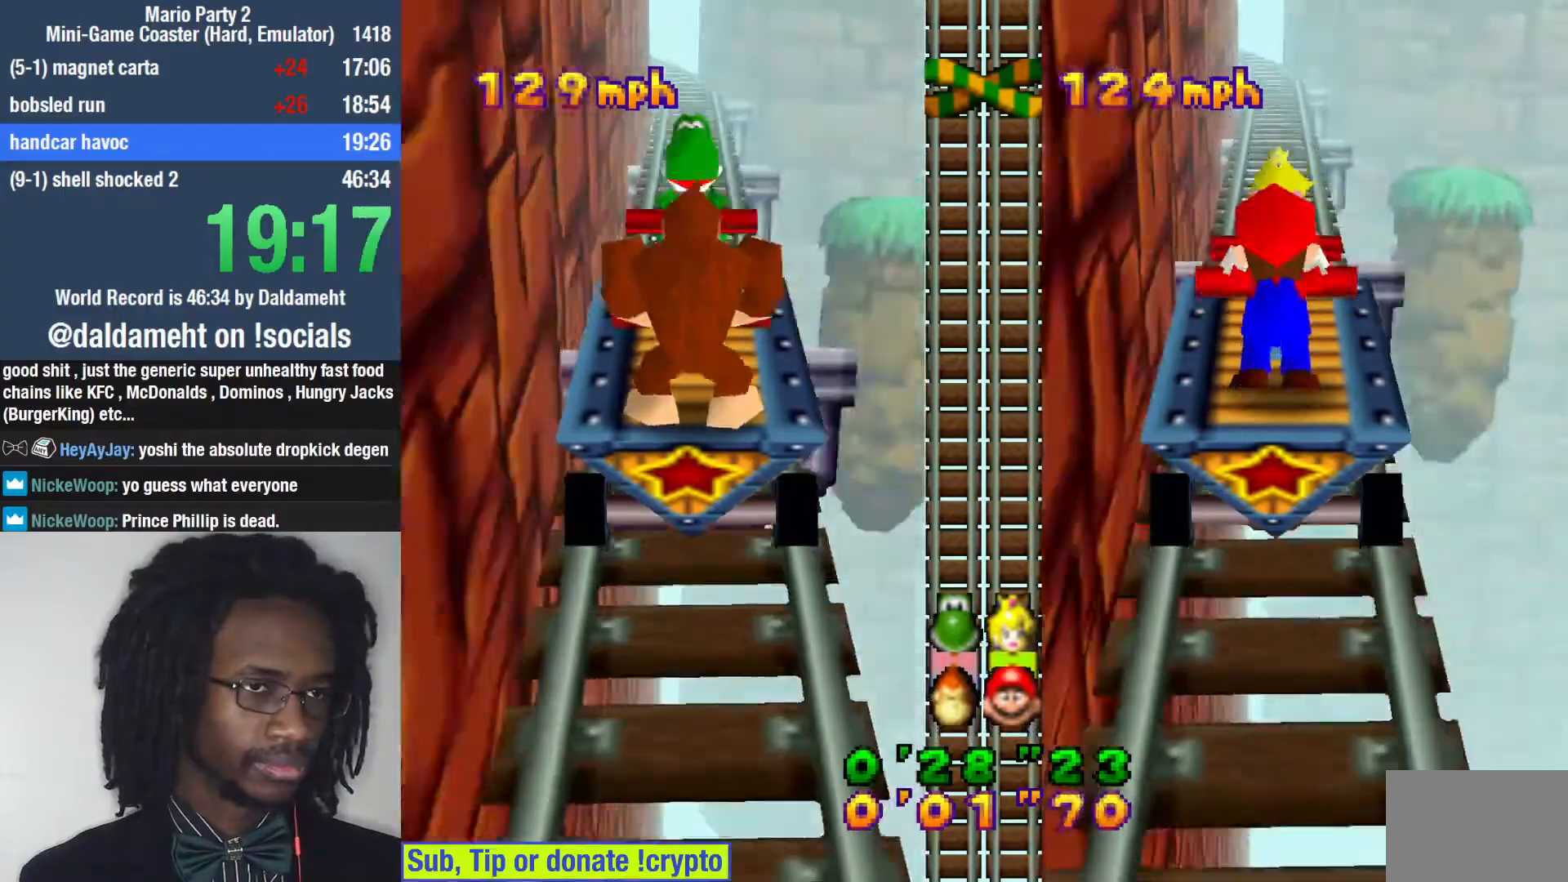
{"buttons": [], "left_stick": "up", "right_stick": "center", "events": [[33, "SQUARE", "up"], [200, "SQUARE", "down"], [233, "SQUARE", "up"]]}
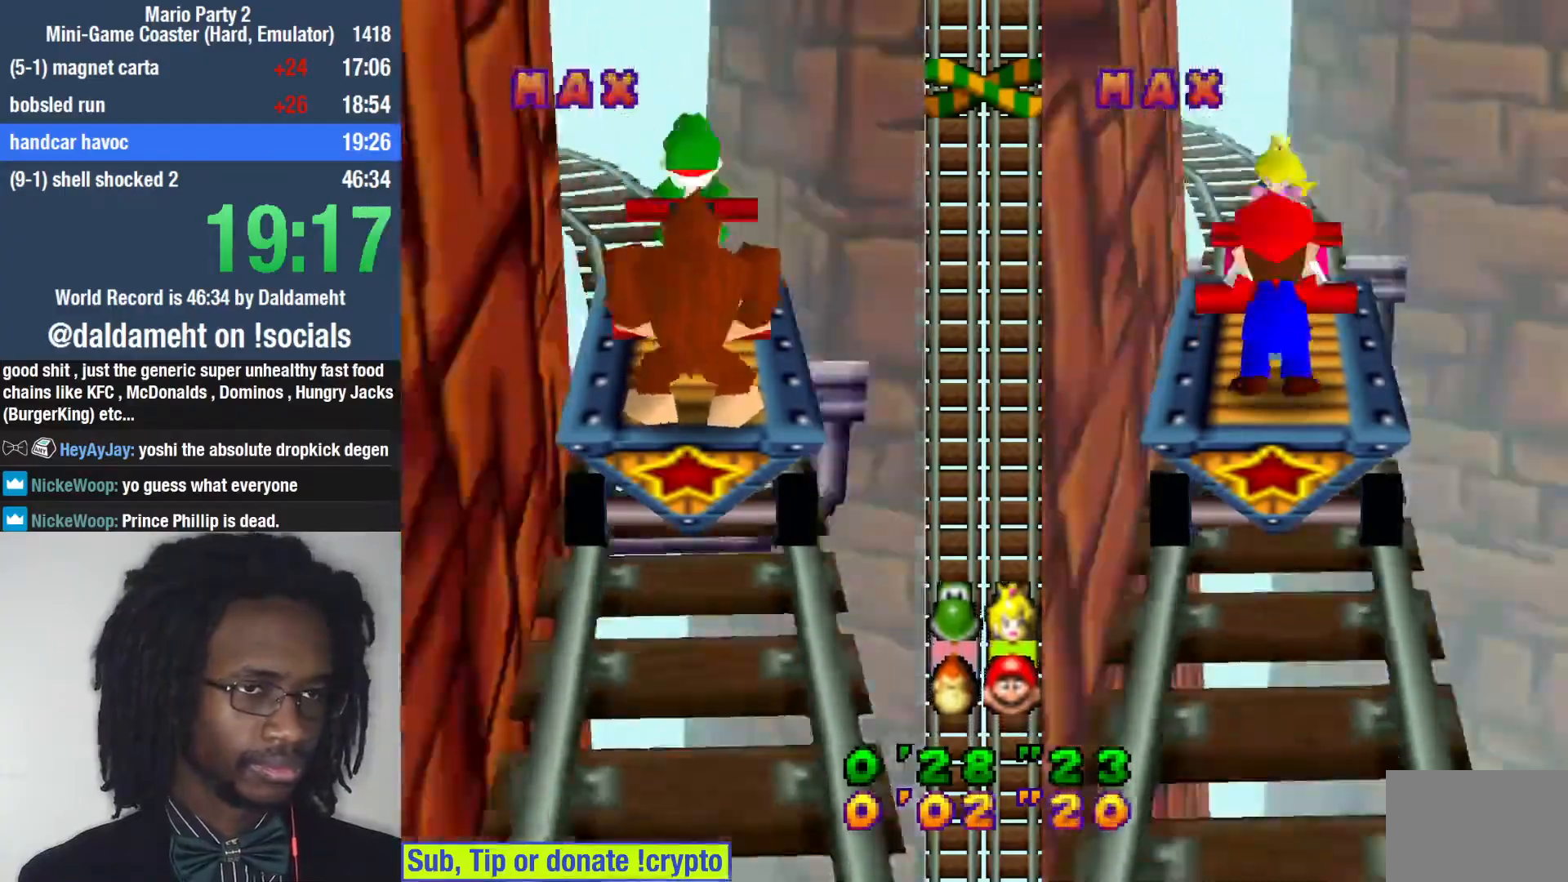
{"buttons": [], "left_stick": "left", "right_stick": "center", "events": [[133, "SQUARE", "down"], [133, "left_stick", "left"], [267, "SQUARE", "up"], [333, "SQUARE", "down"], [400, "SQUARE", "up"], [467, "SQUARE", "down"], [500, "SQUARE", "up"]]}
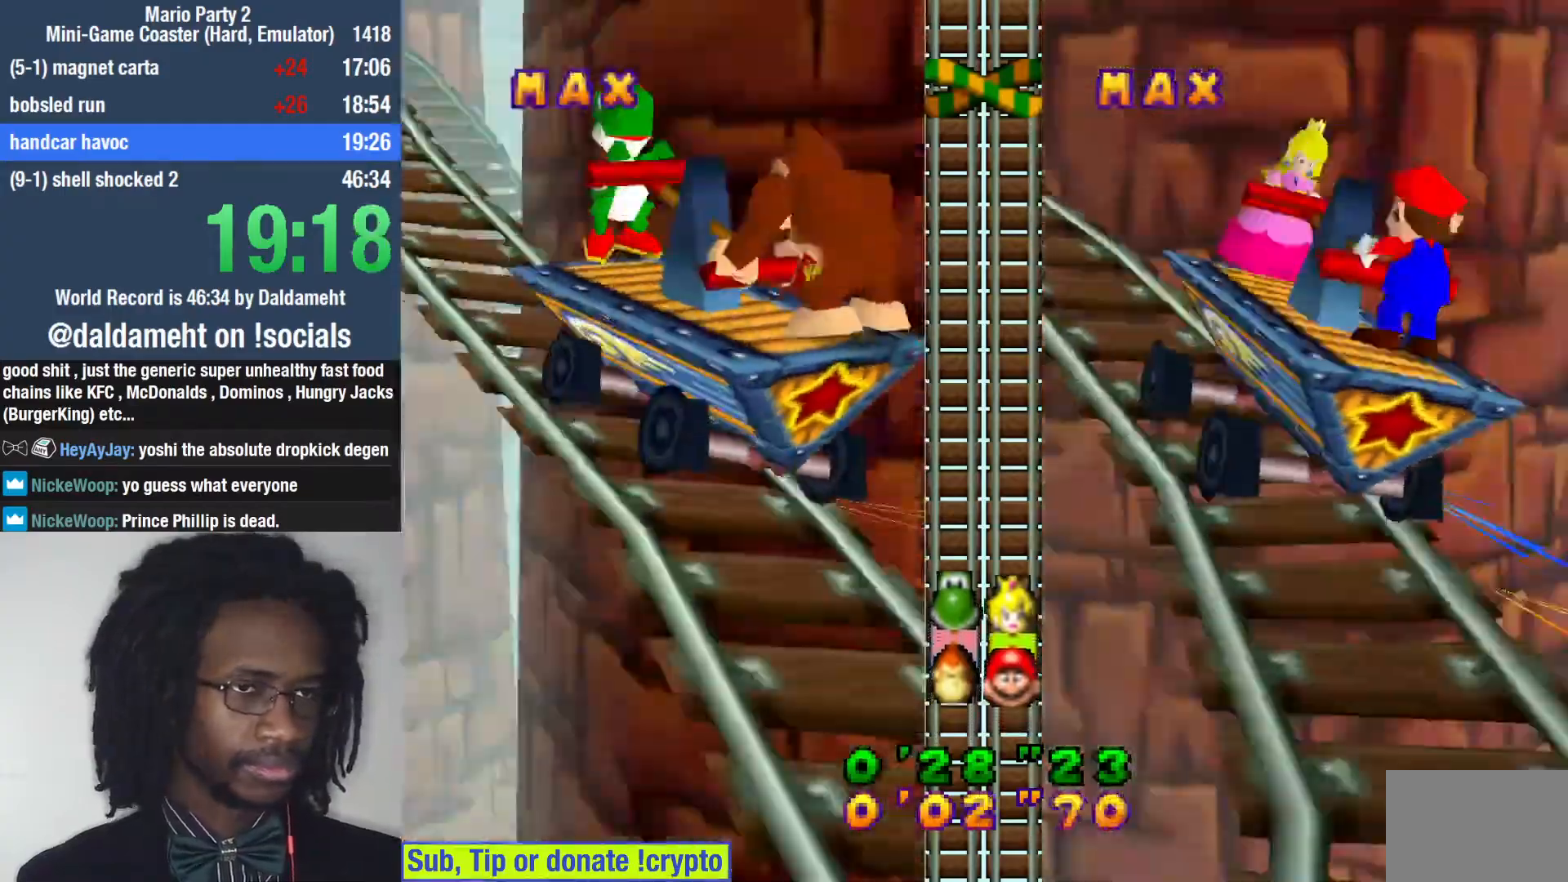
{"buttons": [], "left_stick": "right", "right_stick": "center", "events": [[67, "SQUARE", "down"], [100, "SQUARE", "up"], [167, "left_stick", "right"], [200, "SQUARE", "down"], [233, "SQUARE", "up"], [300, "SQUARE", "down"], [333, "SQUARE", "up"]]}
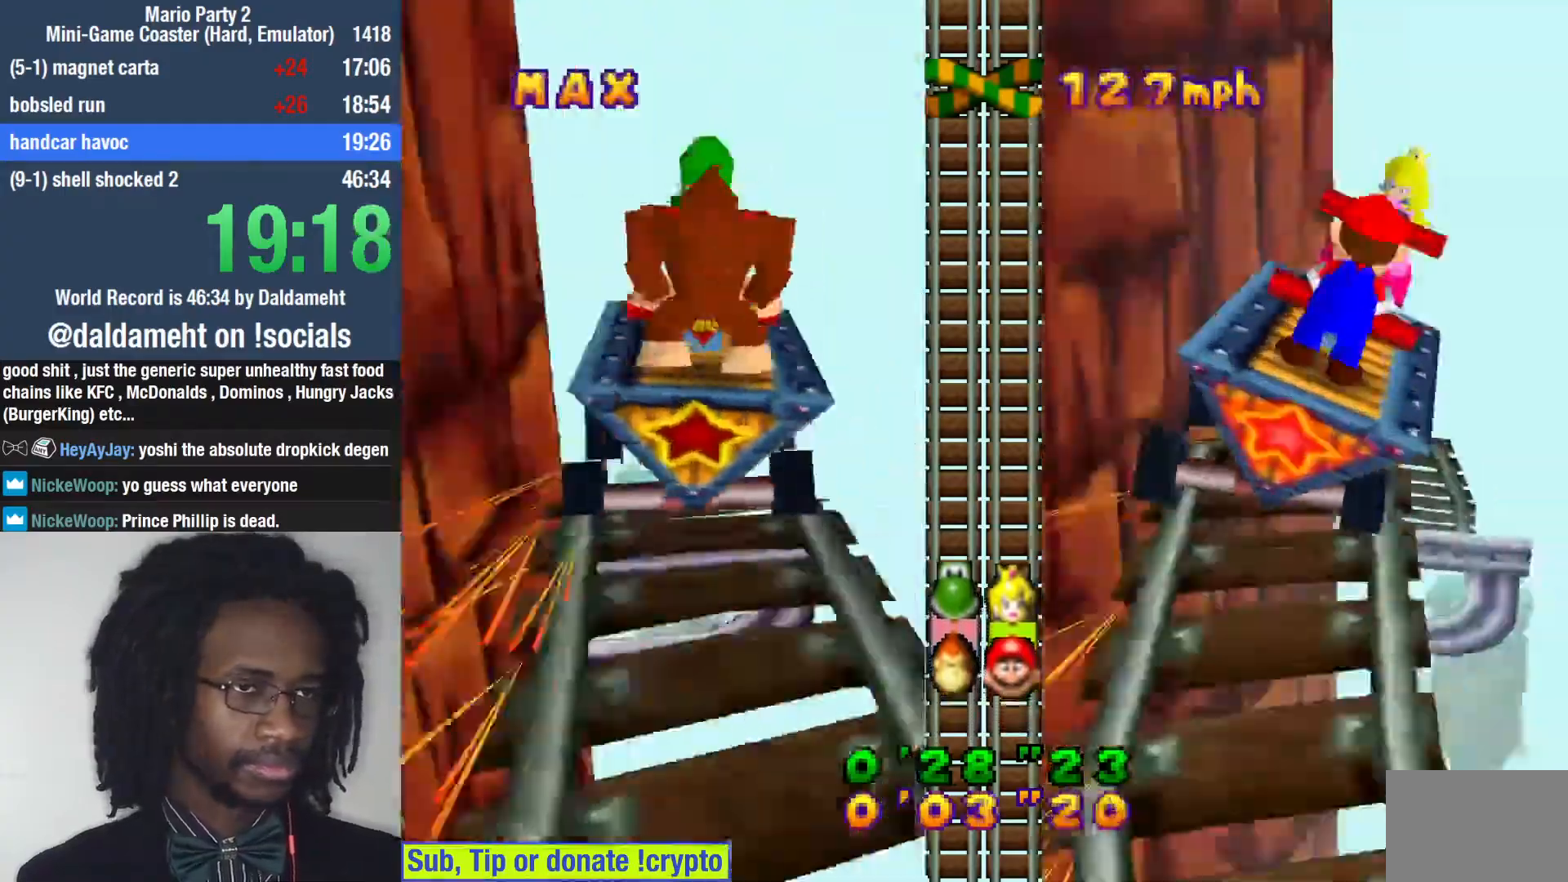
{"buttons": [], "left_stick": "right", "right_stick": "center", "events": [[33, "SQUARE", "down"], [33, "left_stick", "down-left"], [100, "SQUARE", "up"], [133, "SQUARE", "down"], [200, "SQUARE", "up"], [267, "SQUARE", "down"], [300, "SQUARE", "up"], [367, "SQUARE", "down"], [400, "SQUARE", "up"], [500, "left_stick", "right"]]}
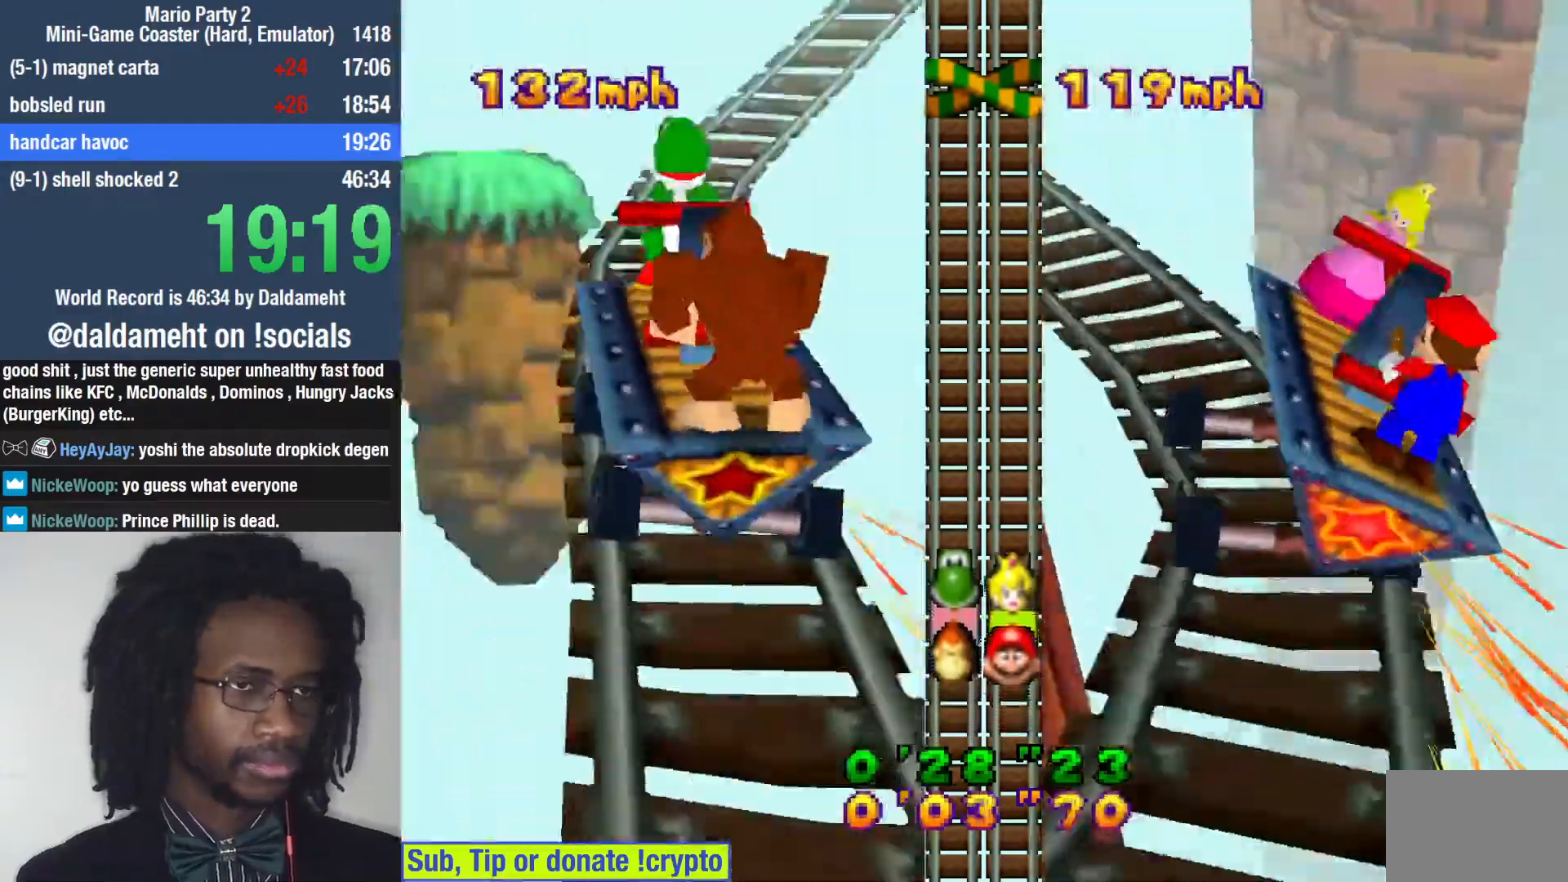
{"buttons": ["SQUARE"], "left_stick": "right", "right_stick": "center", "events": [[67, "SQUARE", "down"], [100, "SQUARE", "up"], [167, "SQUARE", "down"], [200, "SQUARE", "up"], [300, "SQUARE", "down"], [333, "SQUARE", "up"], [500, "SQUARE", "down"]]}
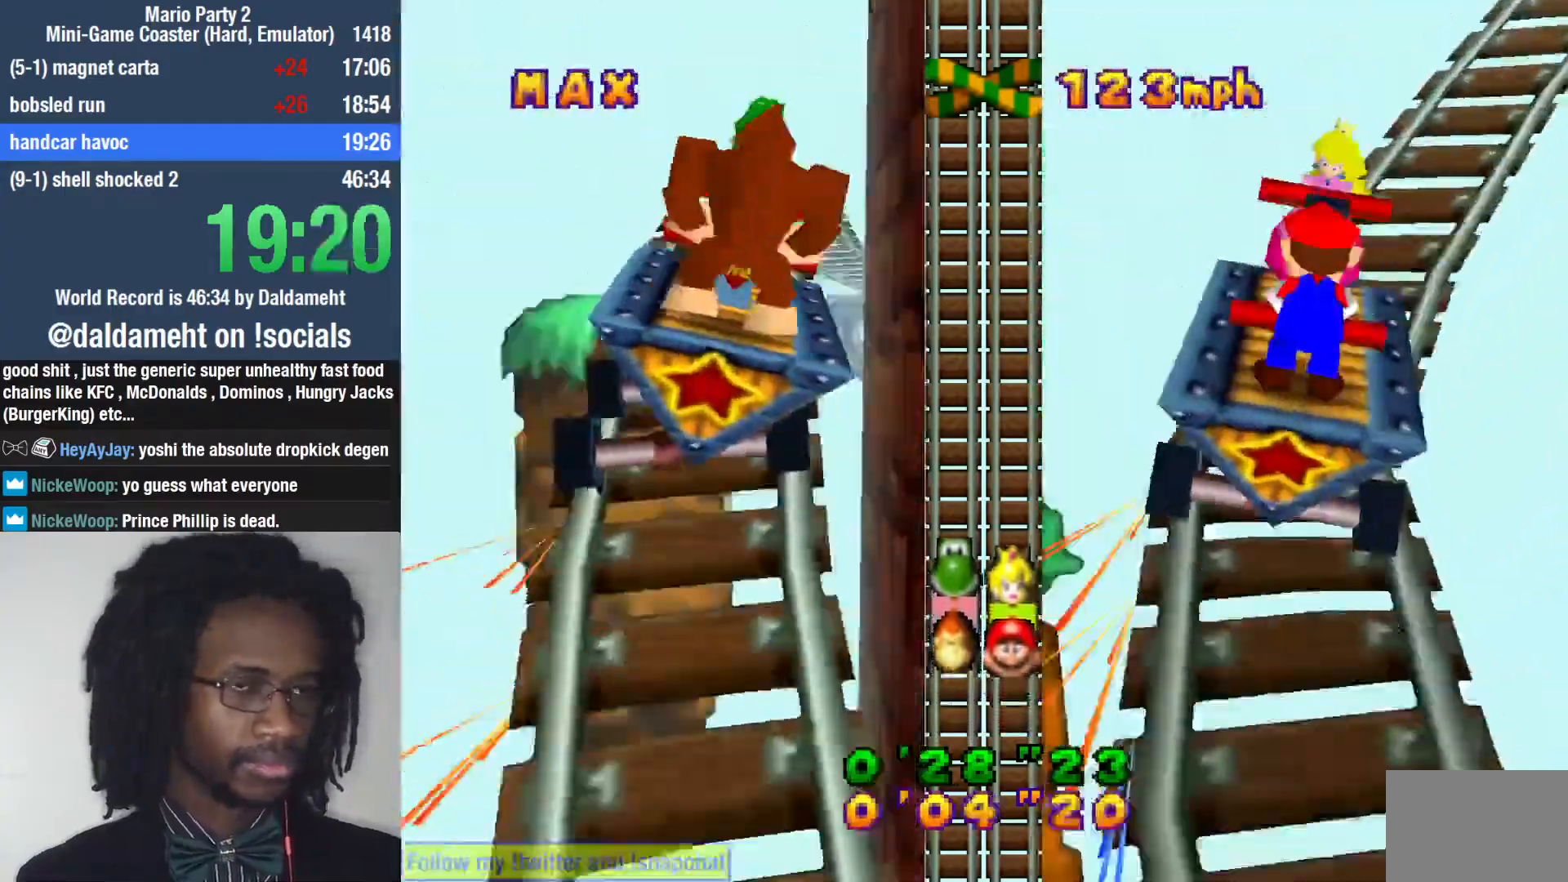
{"buttons": [], "left_stick": "right", "right_stick": "center", "events": [[33, "SQUARE", "up"], [300, "SQUARE", "down"], [367, "SQUARE", "up"], [433, "SQUARE", "down"], [467, "SQUARE", "up"]]}
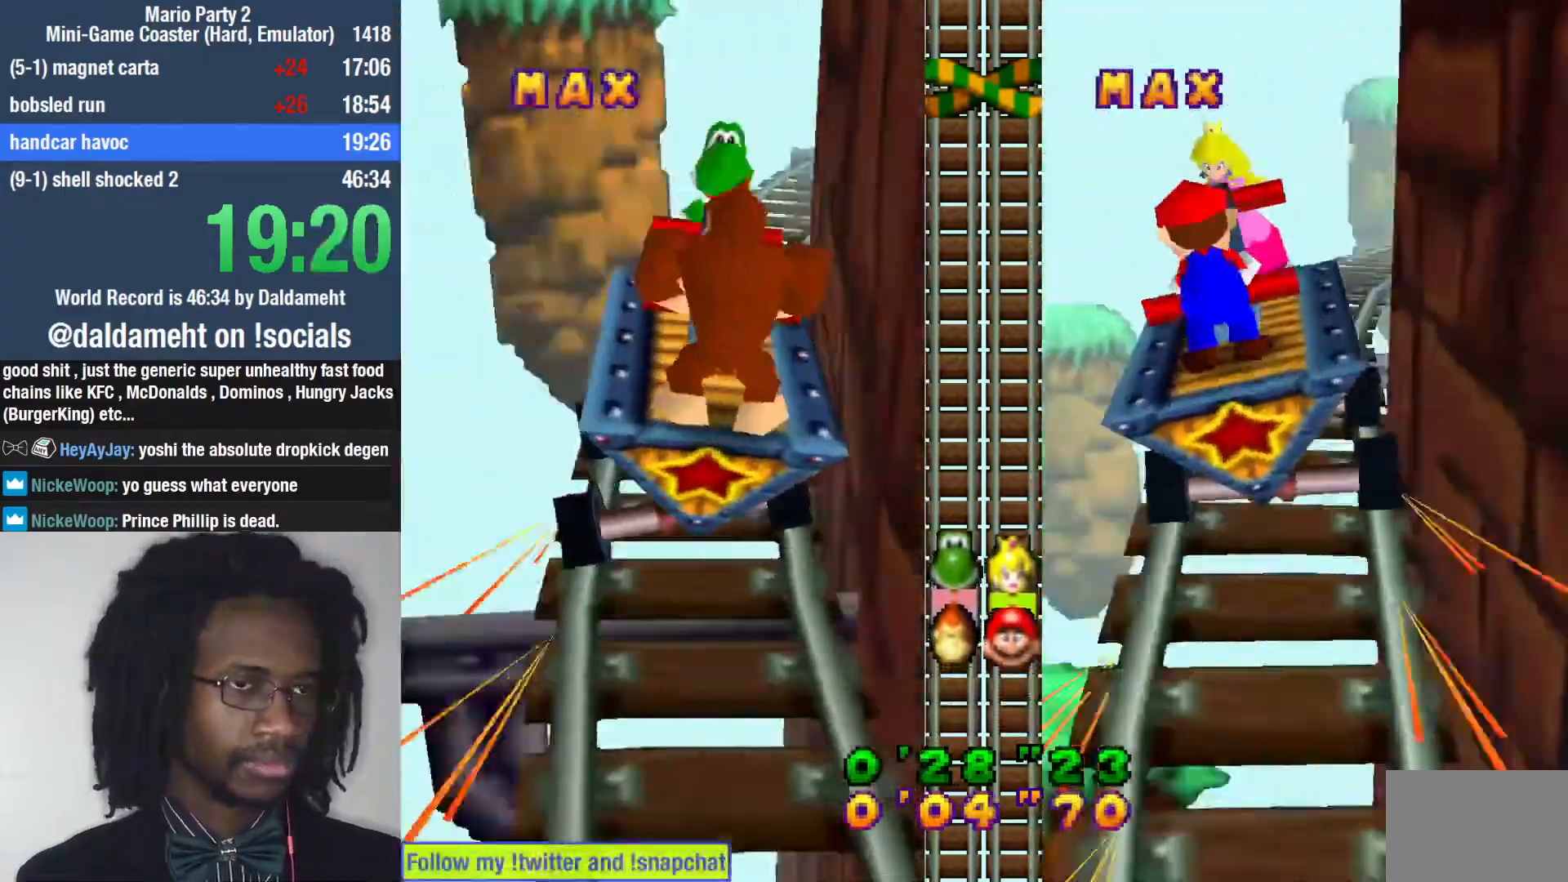
{"buttons": [], "left_stick": "right", "right_stick": "center", "events": [[33, "SQUARE", "down"], [67, "SQUARE", "up"], [133, "SQUARE", "down"], [167, "SQUARE", "up"], [267, "SQUARE", "down"], [400, "SQUARE", "up"], [467, "SQUARE", "down"], [500, "SQUARE", "up"]]}
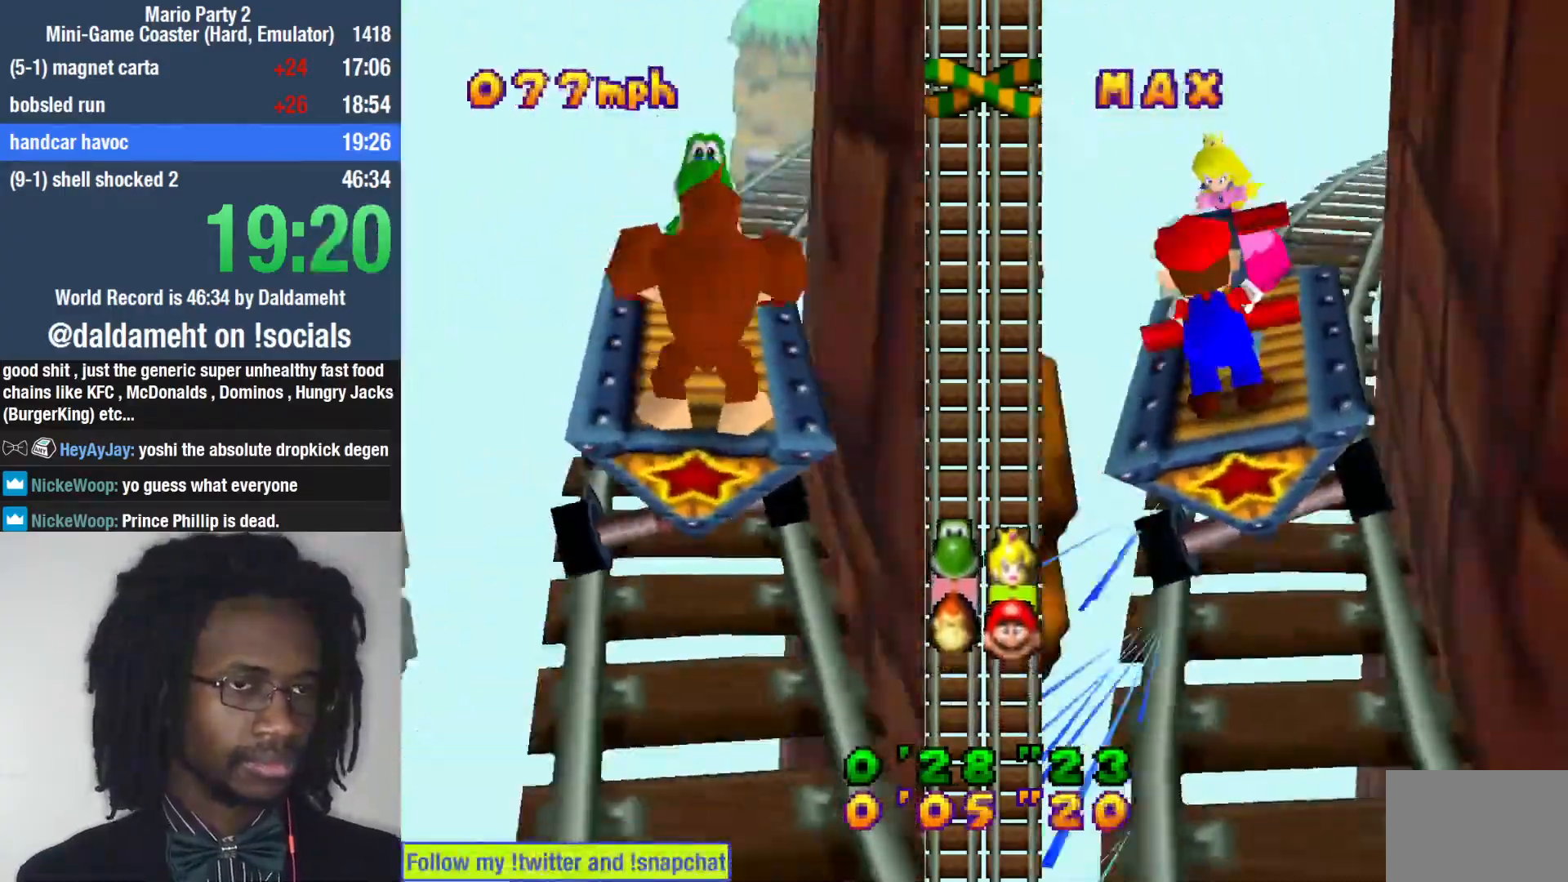
{"buttons": ["SQUARE"], "left_stick": "right", "right_stick": "center", "events": [[67, "SQUARE", "down"], [100, "SQUARE", "up"], [200, "SQUARE", "down"], [233, "SQUARE", "up"], [400, "SQUARE", "down"], [433, "SQUARE", "up"], [500, "SQUARE", "down"]]}
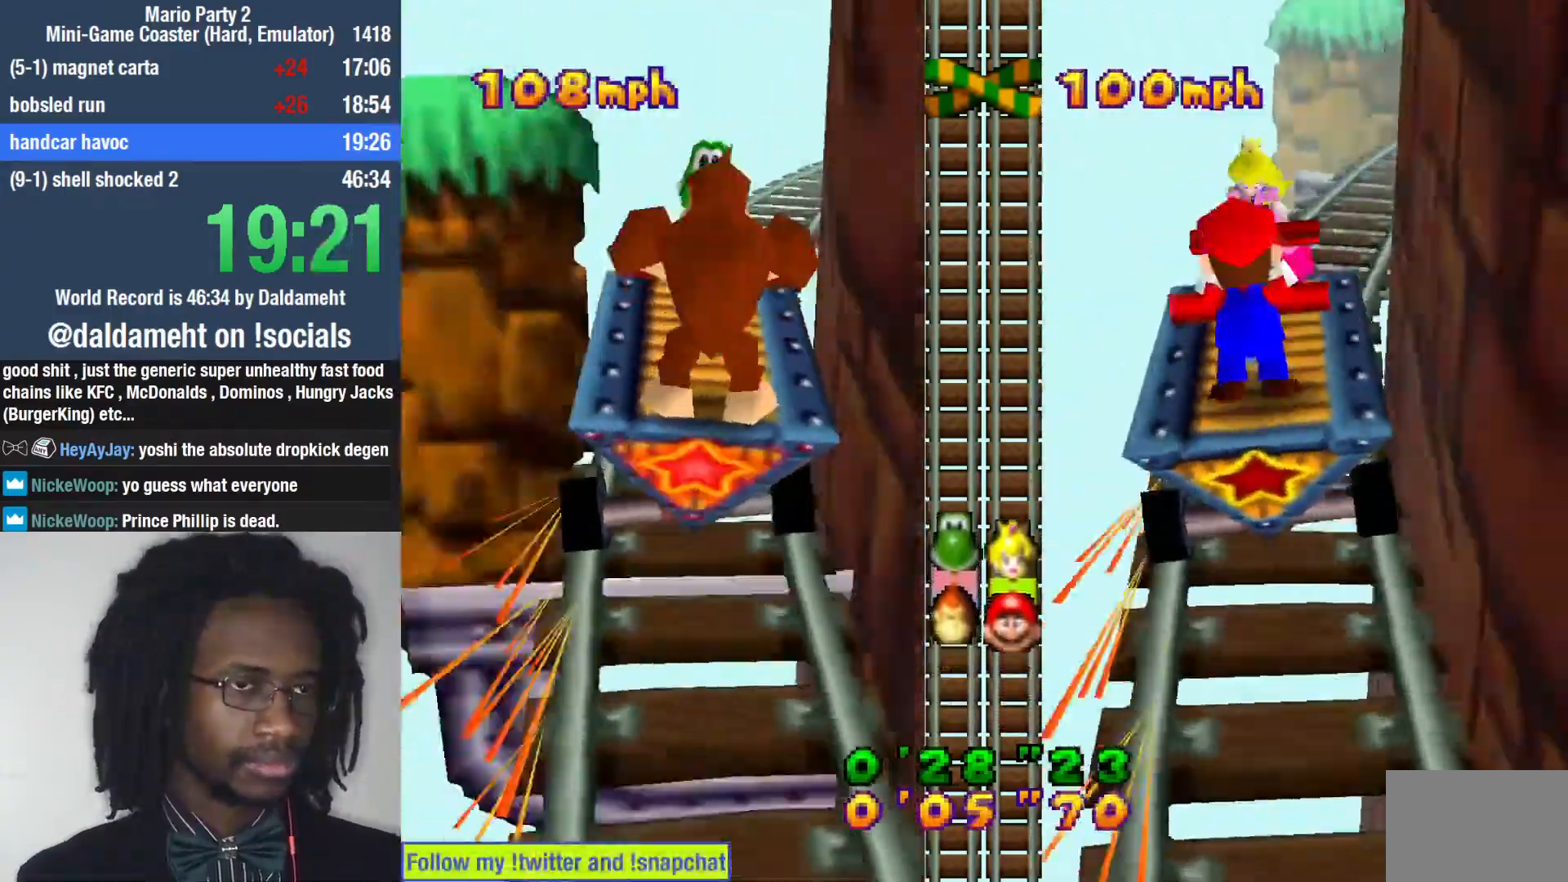
{"buttons": [], "left_stick": "right", "right_stick": "center", "events": [[67, "SQUARE", "up"], [133, "SQUARE", "down"], [167, "SQUARE", "up"], [233, "SQUARE", "down"], [267, "SQUARE", "up"], [333, "SQUARE", "down"], [367, "SQUARE", "up"]]}
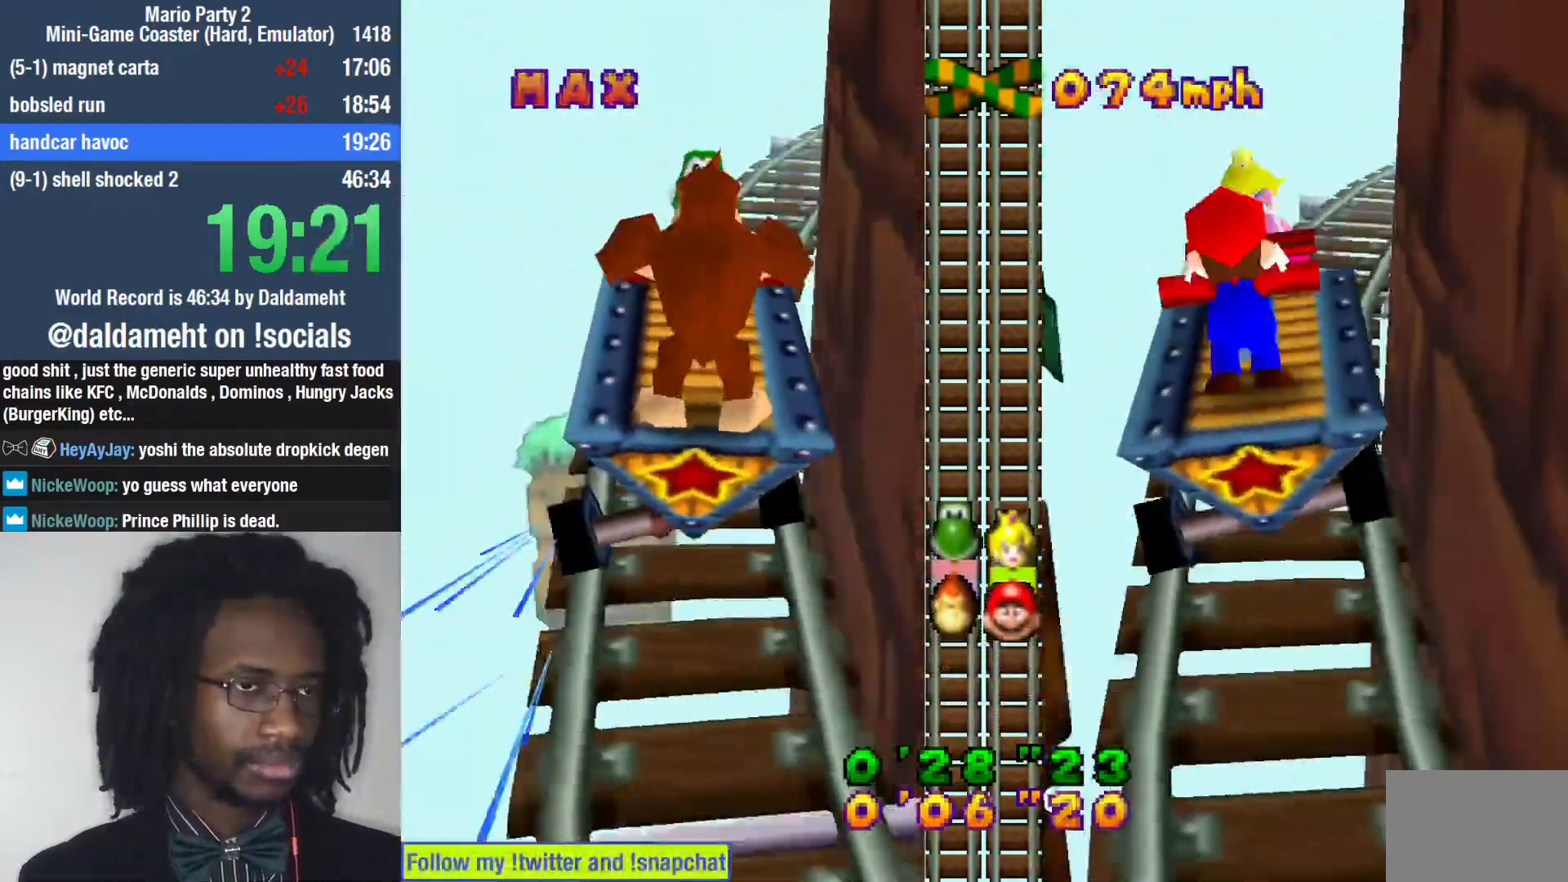
{"buttons": ["SQUARE"], "left_stick": "right", "right_stick": "center", "events": [[33, "SQUARE", "down"], [100, "SQUARE", "up"], [167, "SQUARE", "down"], [200, "SQUARE", "up"], [300, "SQUARE", "down"], [333, "SQUARE", "up"], [400, "SQUARE", "down"]]}
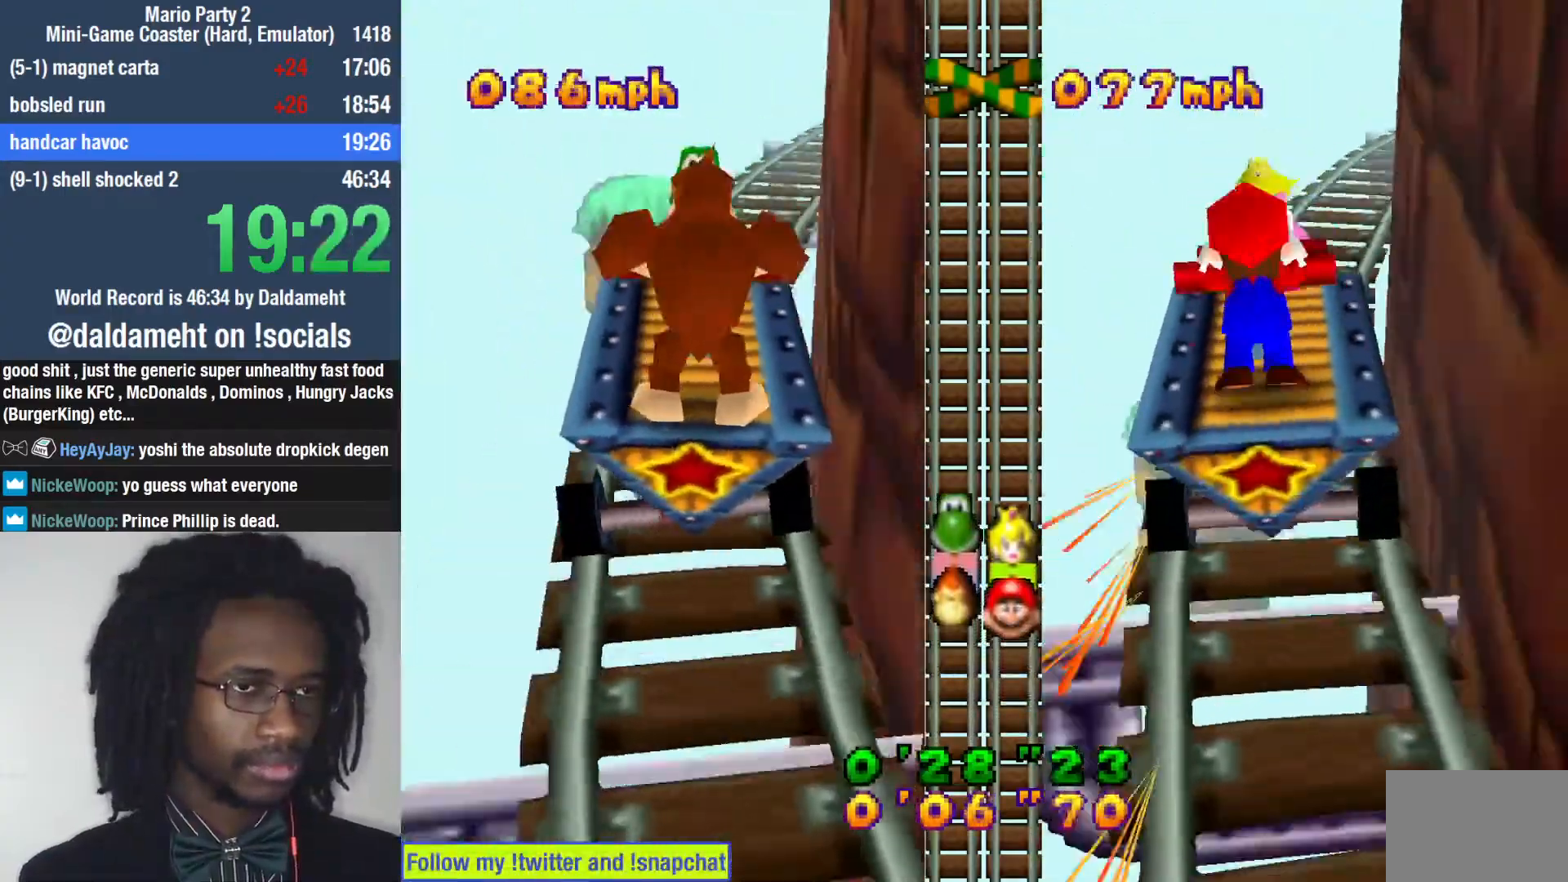
{"buttons": [], "left_stick": "right", "right_stick": "center", "events": [[33, "SQUARE", "up"], [233, "SQUARE", "down"], [267, "SQUARE", "up"], [333, "SQUARE", "down"], [367, "SQUARE", "up"], [433, "SQUARE", "down"], [467, "SQUARE", "up"]]}
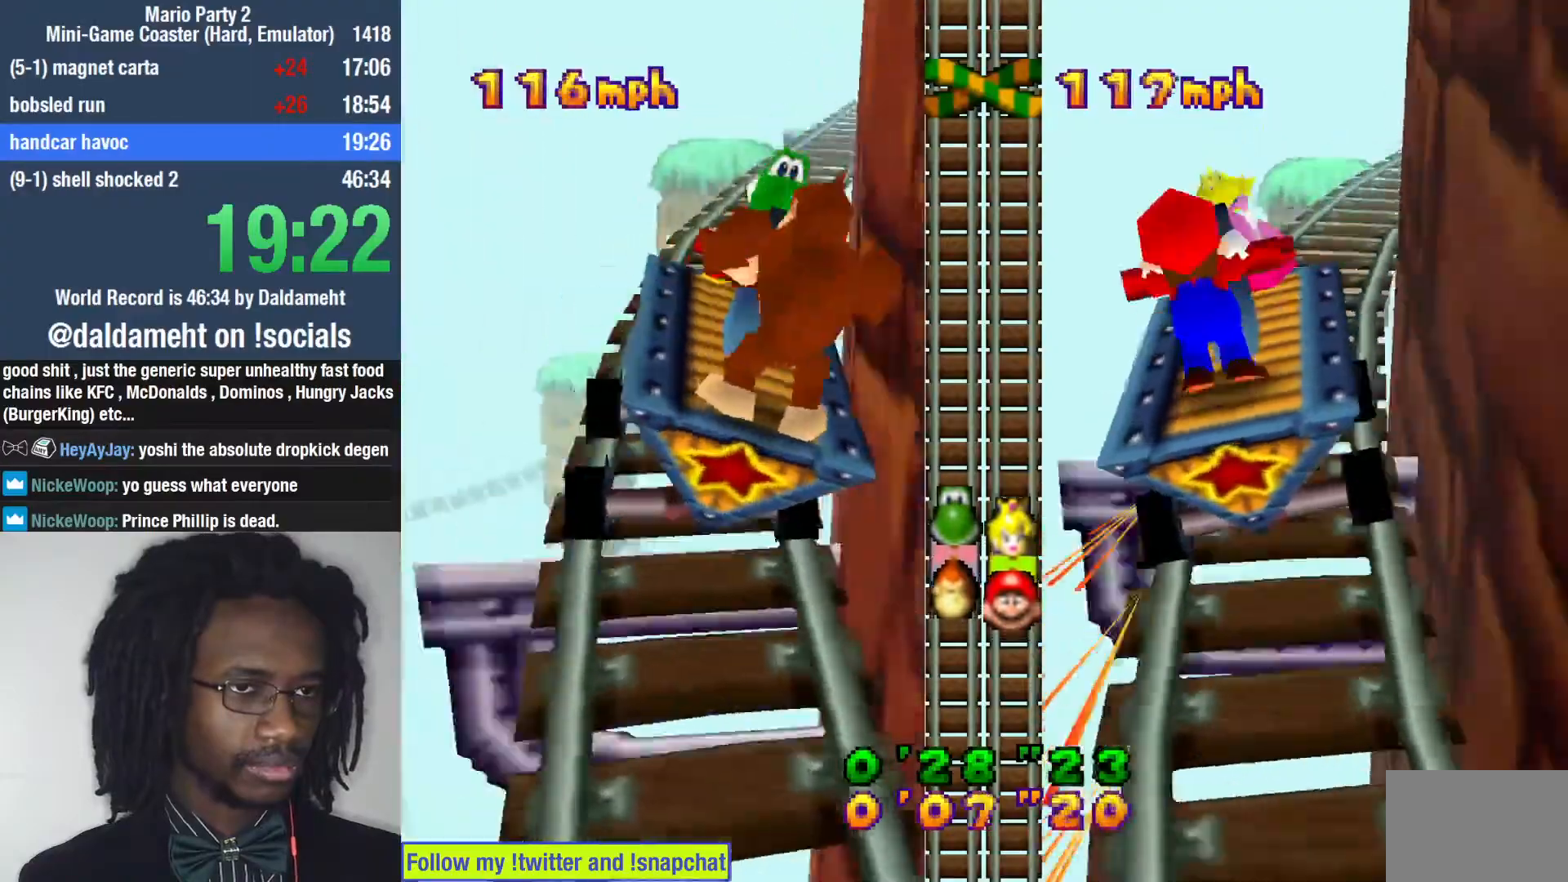
{"buttons": ["SQUARE"], "left_stick": "right", "right_stick": "center", "events": [[67, "SQUARE", "down"], [100, "SQUARE", "up"], [500, "SQUARE", "down"]]}
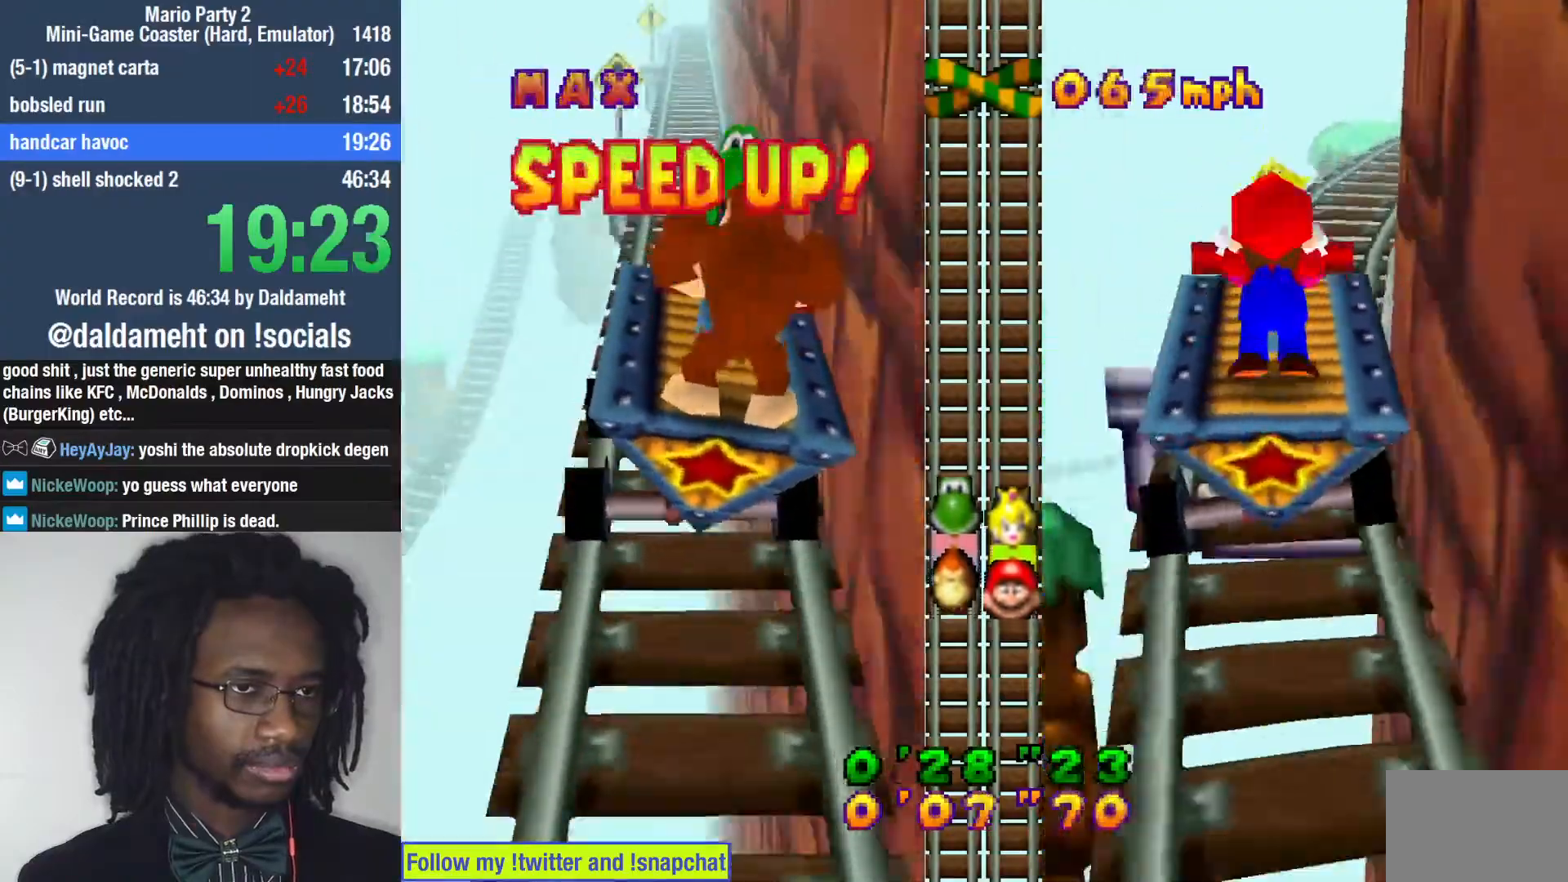
{"buttons": [], "left_stick": "center", "right_stick": "center", "events": [[67, "SQUARE", "up"], [133, "SQUARE", "down"], [167, "left_stick", "center"], [200, "SQUARE", "up"], [367, "SQUARE", "down"], [400, "SQUARE", "up"], [467, "SQUARE", "down"], [500, "SQUARE", "up"]]}
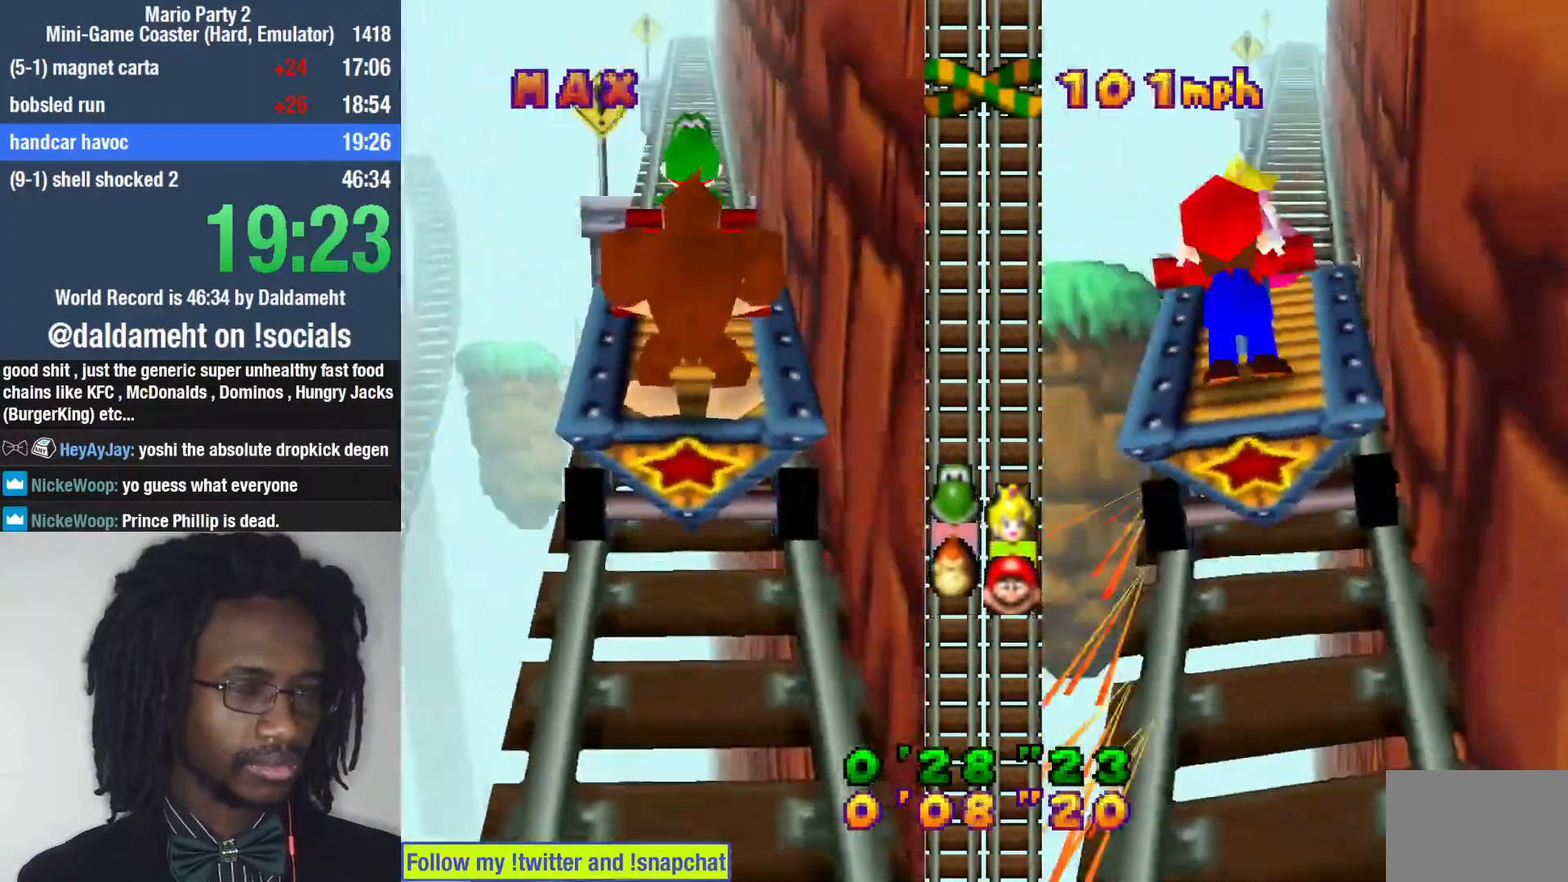
{"buttons": [], "left_stick": "center", "right_stick": "center", "events": []}
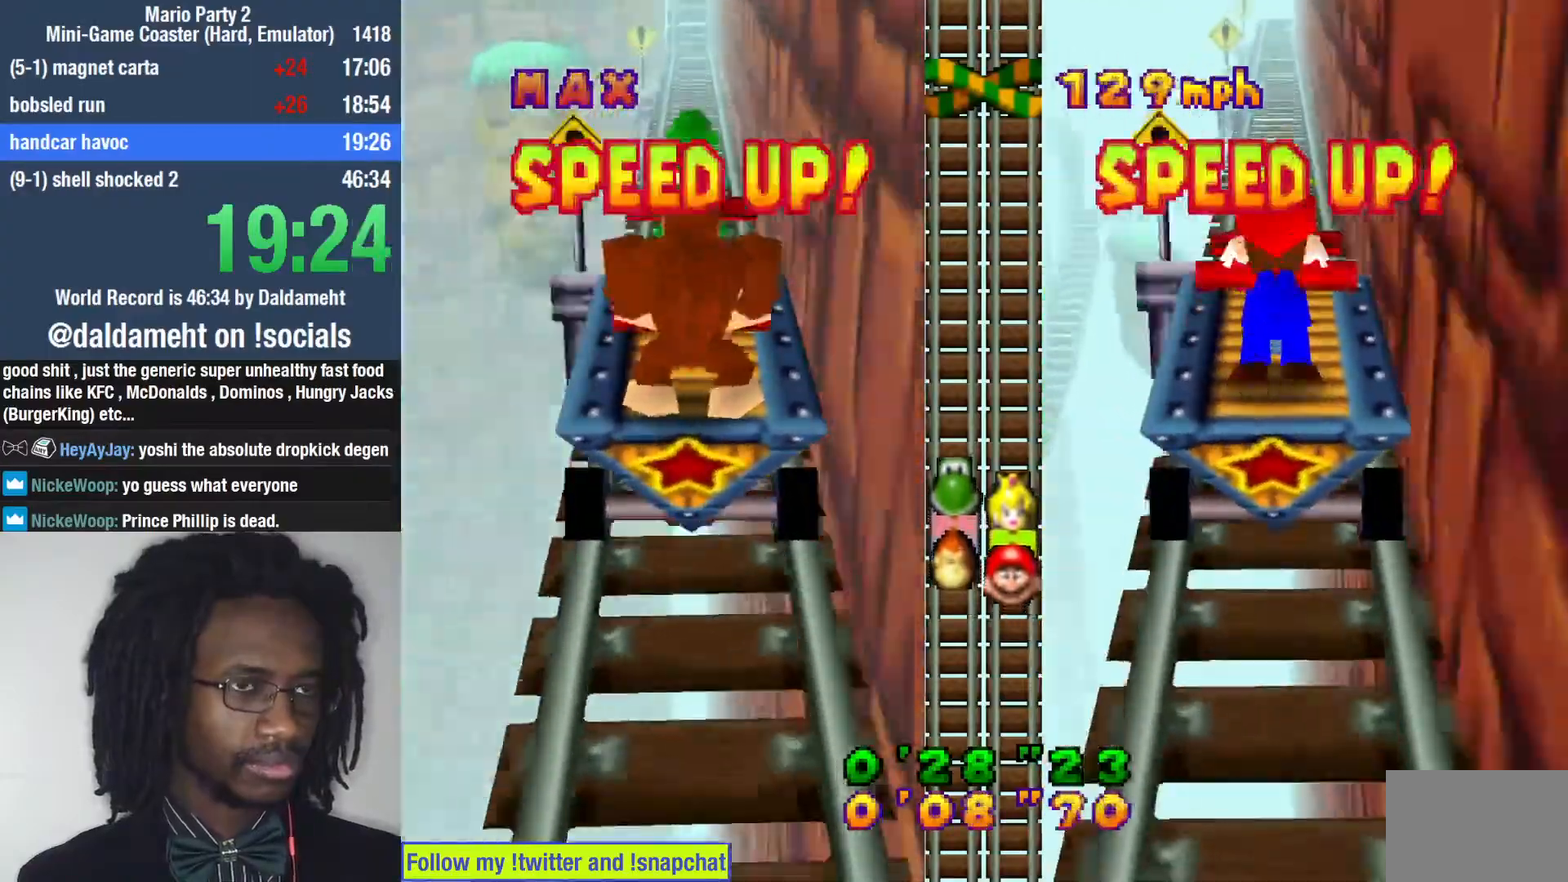
{"buttons": [], "left_stick": "center", "right_stick": "center", "events": [[33, "SQUARE", "down"], [67, "SQUARE", "up"], [367, "SQUARE", "down"], [400, "SQUARE", "up"]]}
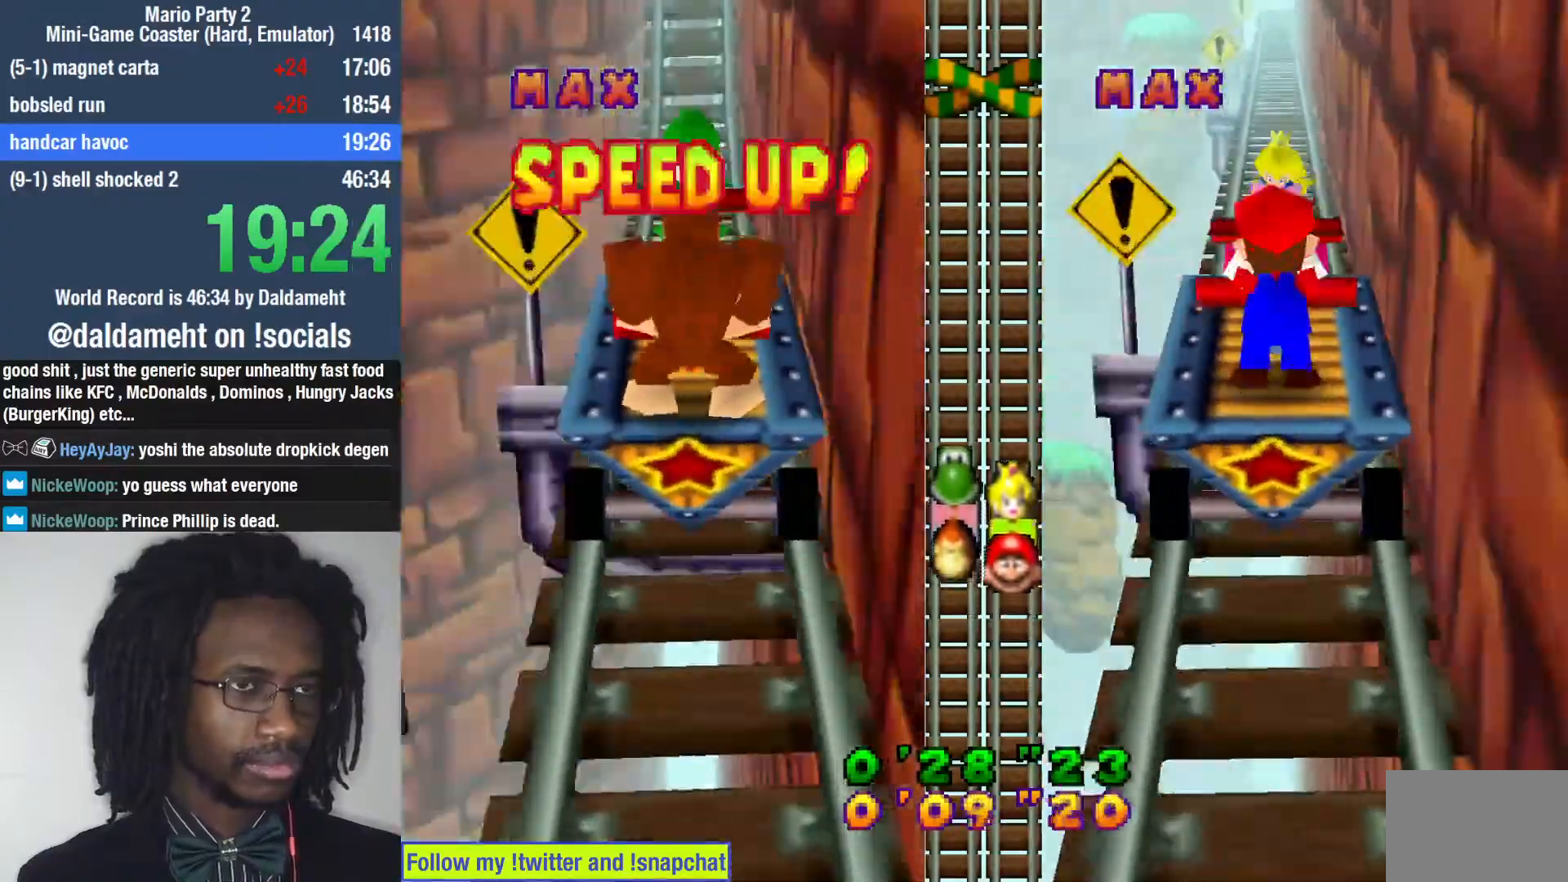
{"buttons": ["SQUARE"], "left_stick": "center", "right_stick": "center", "events": [[100, "SQUARE", "down"], [133, "SQUARE", "up"], [467, "SQUARE", "down"]]}
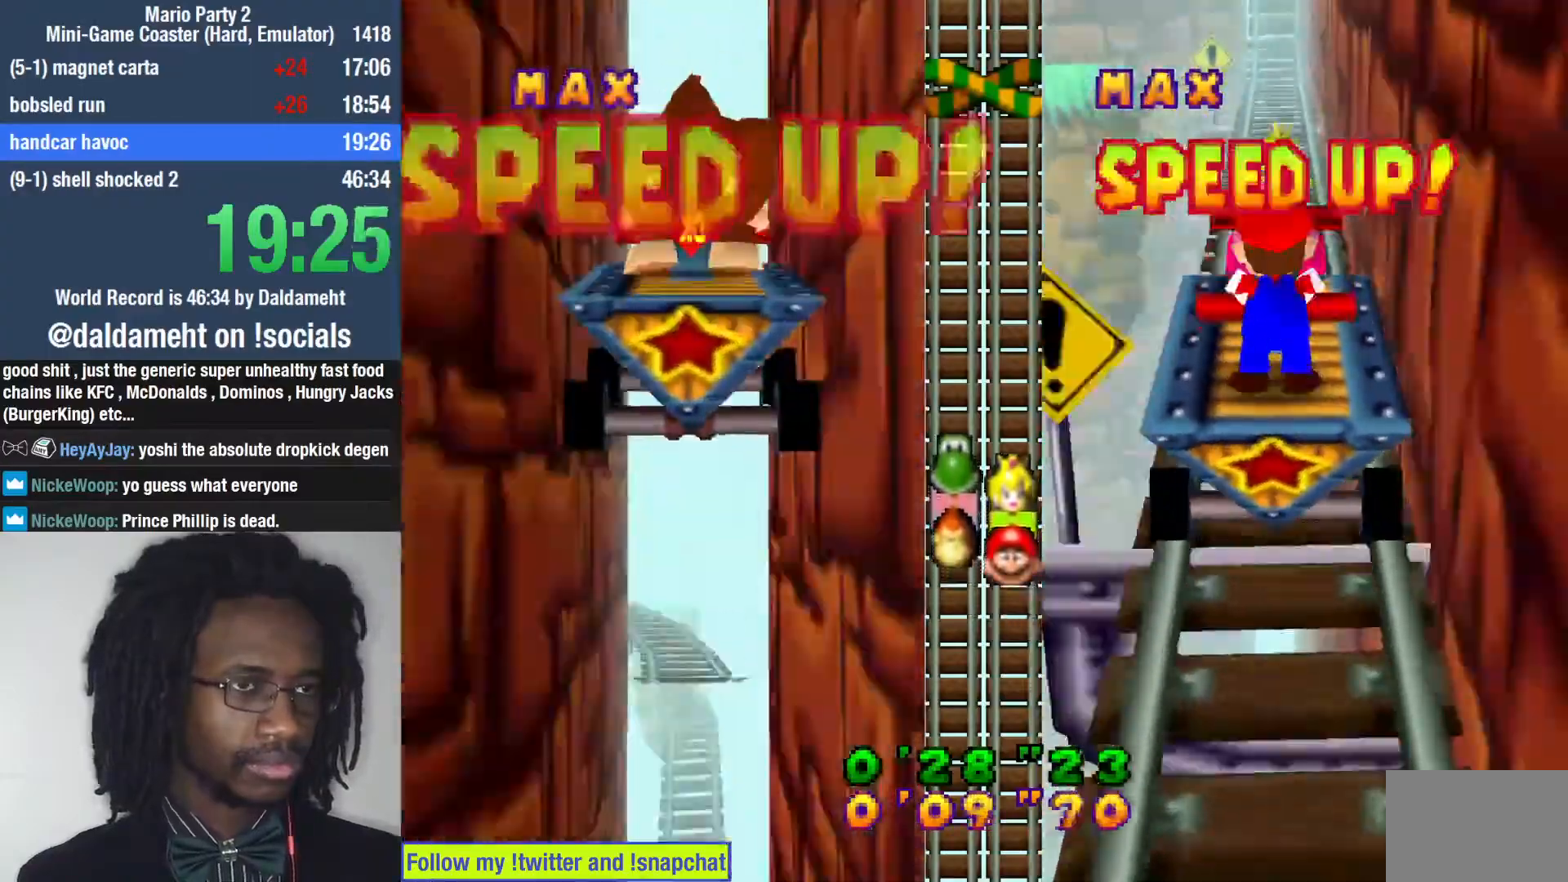
{"buttons": [], "left_stick": "left", "right_stick": "center", "events": [[100, "SQUARE", "up"], [267, "left_stick", "left"], [367, "SQUARE", "down"], [433, "SQUARE", "up"], [467, "SQUARE", "down"], [500, "SQUARE", "up"]]}
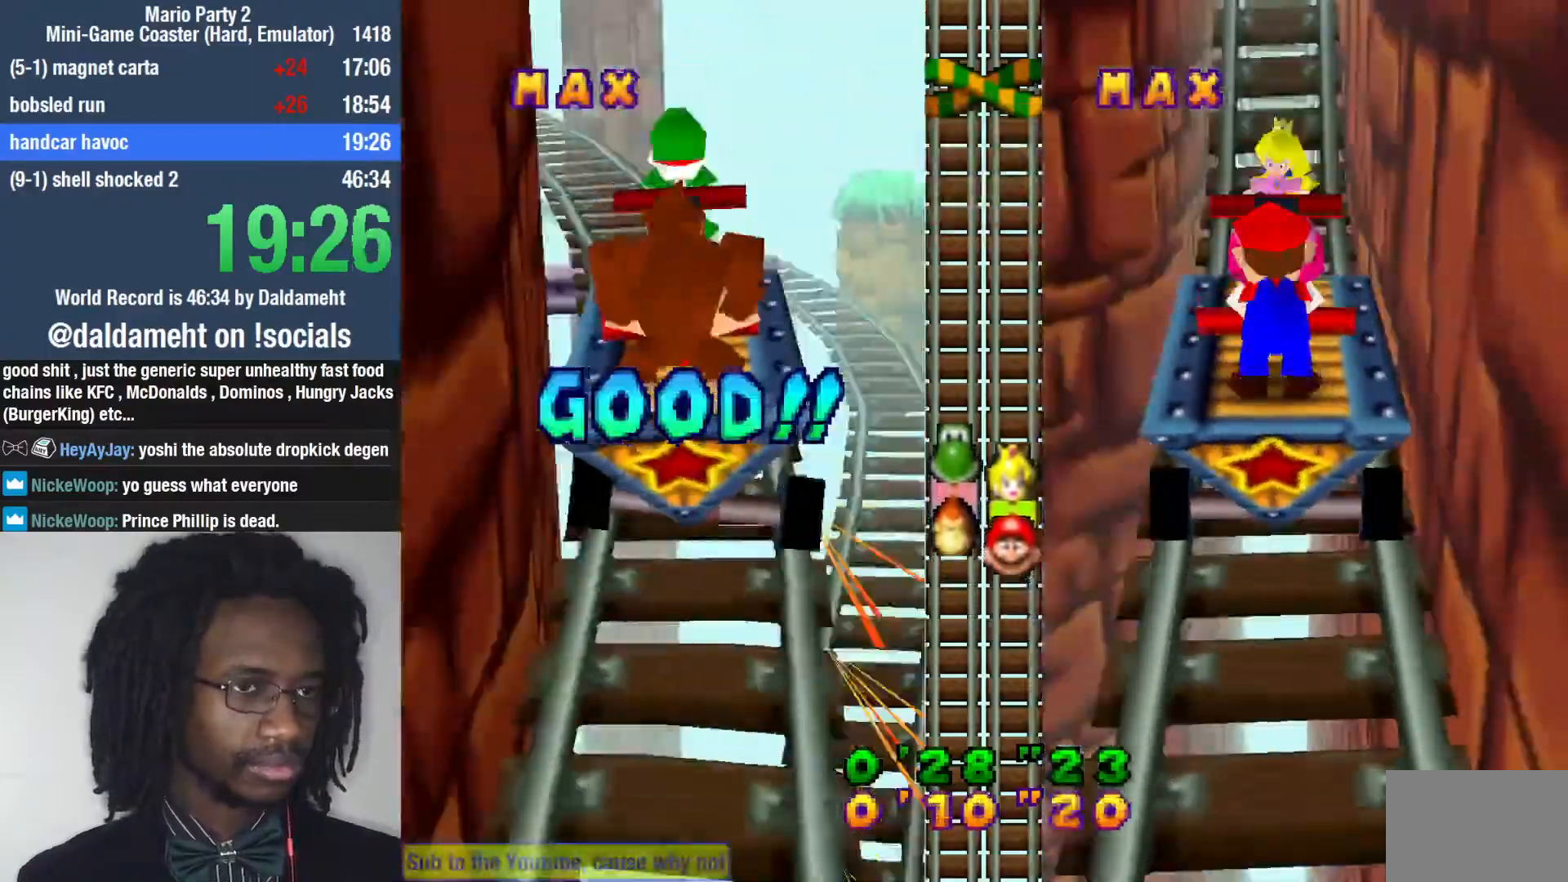
{"buttons": ["SQUARE"], "left_stick": "left", "right_stick": "center", "events": [[67, "SQUARE", "down"], [100, "SQUARE", "up"], [167, "SQUARE", "down"], [200, "SQUARE", "up"], [300, "SQUARE", "down"], [333, "SQUARE", "up"], [400, "SQUARE", "down"], [433, "SQUARE", "up"], [500, "SQUARE", "down"]]}
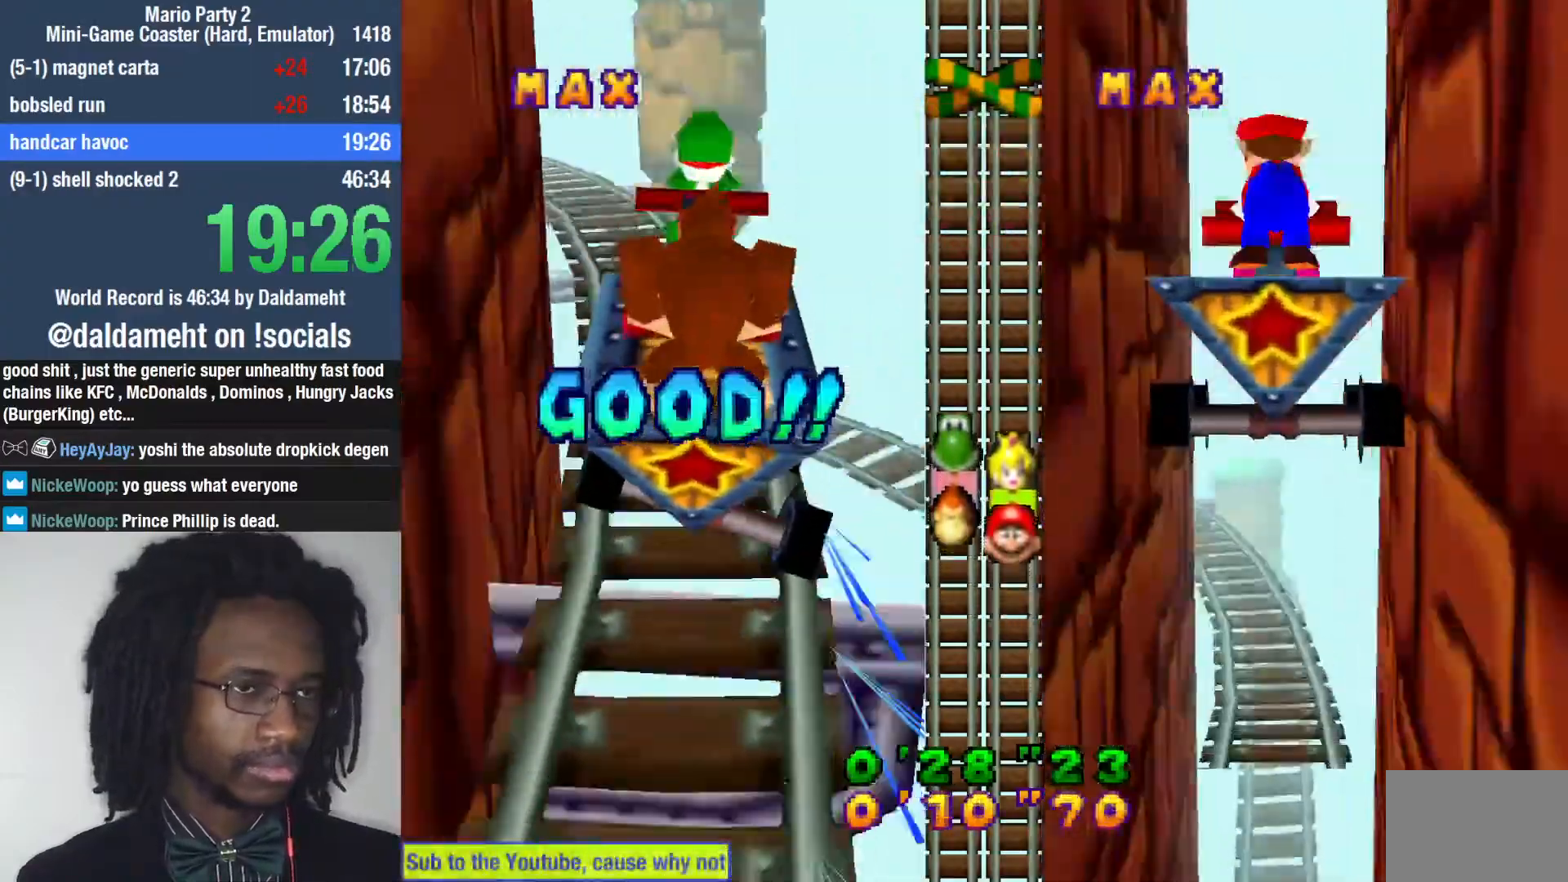
{"buttons": [], "left_stick": "left", "right_stick": "center", "events": [[33, "SQUARE", "up"], [100, "SQUARE", "down"], [133, "SQUARE", "up"], [433, "SQUARE", "down"], [467, "SQUARE", "up"]]}
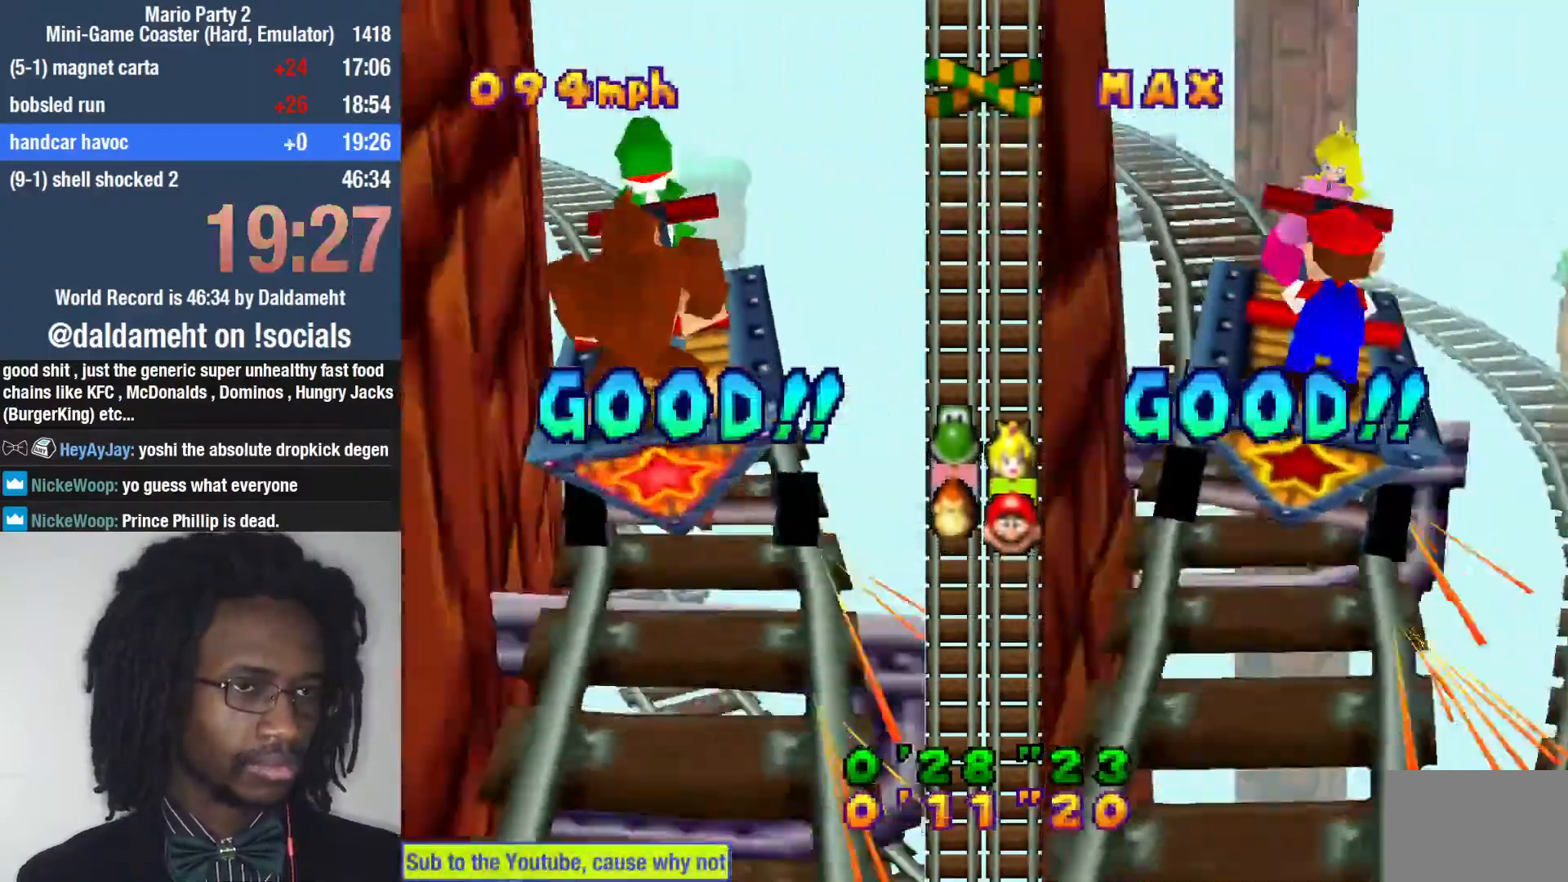
{"buttons": ["SQUARE"], "left_stick": "left", "right_stick": "center", "events": [[167, "SQUARE", "down"], [200, "SQUARE", "up"], [500, "SQUARE", "down"]]}
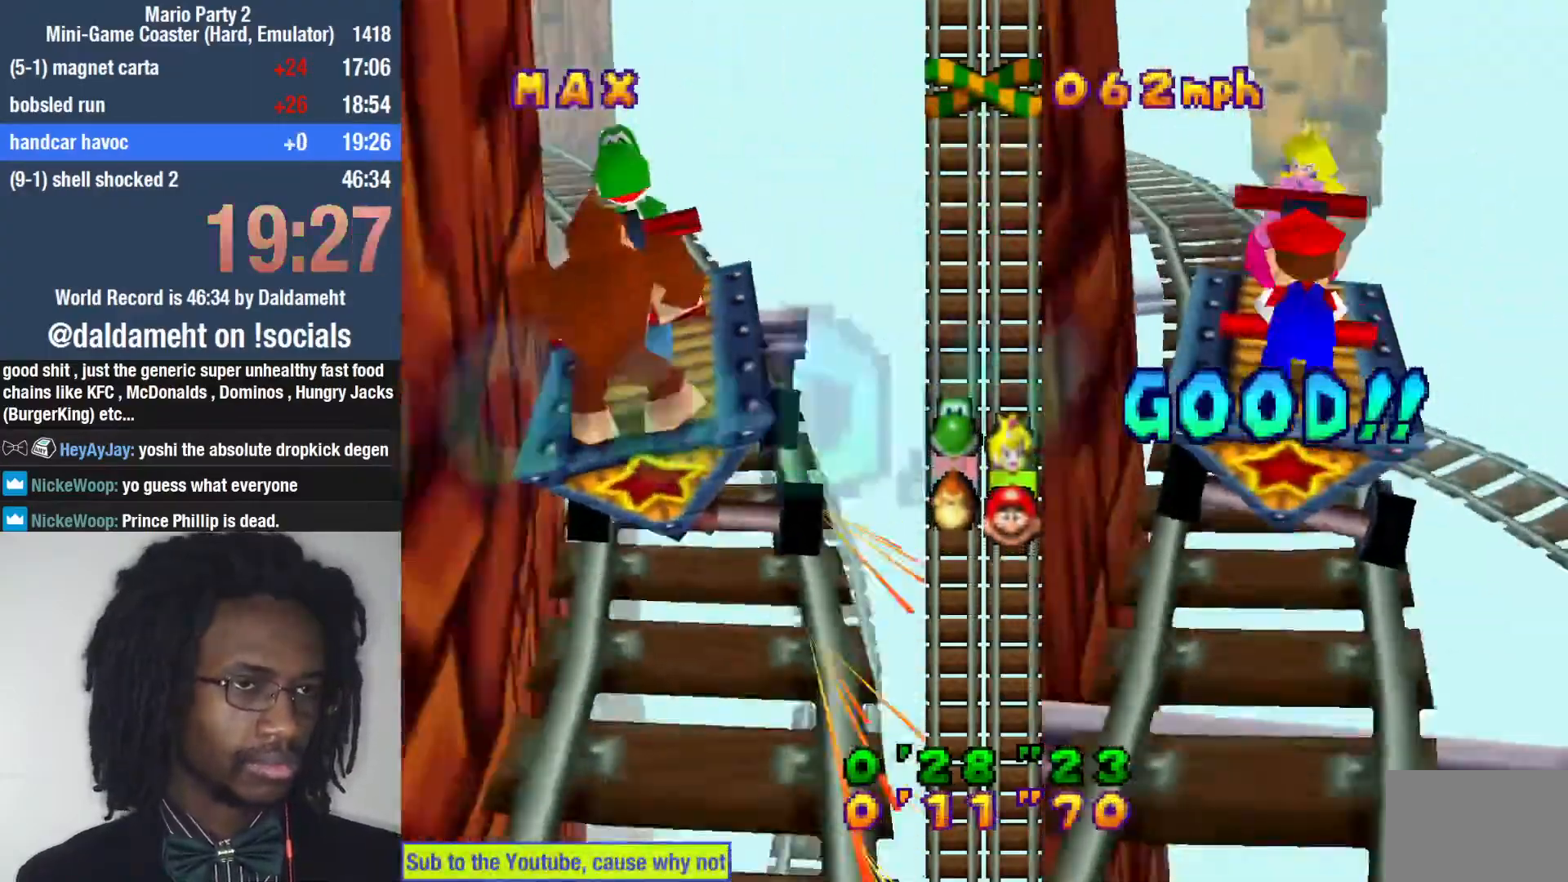
{"buttons": ["SQUARE"], "left_stick": "left", "right_stick": "center", "events": [[133, "SQUARE", "up"], [267, "SQUARE", "down"], [333, "SQUARE", "up"], [500, "SQUARE", "down"]]}
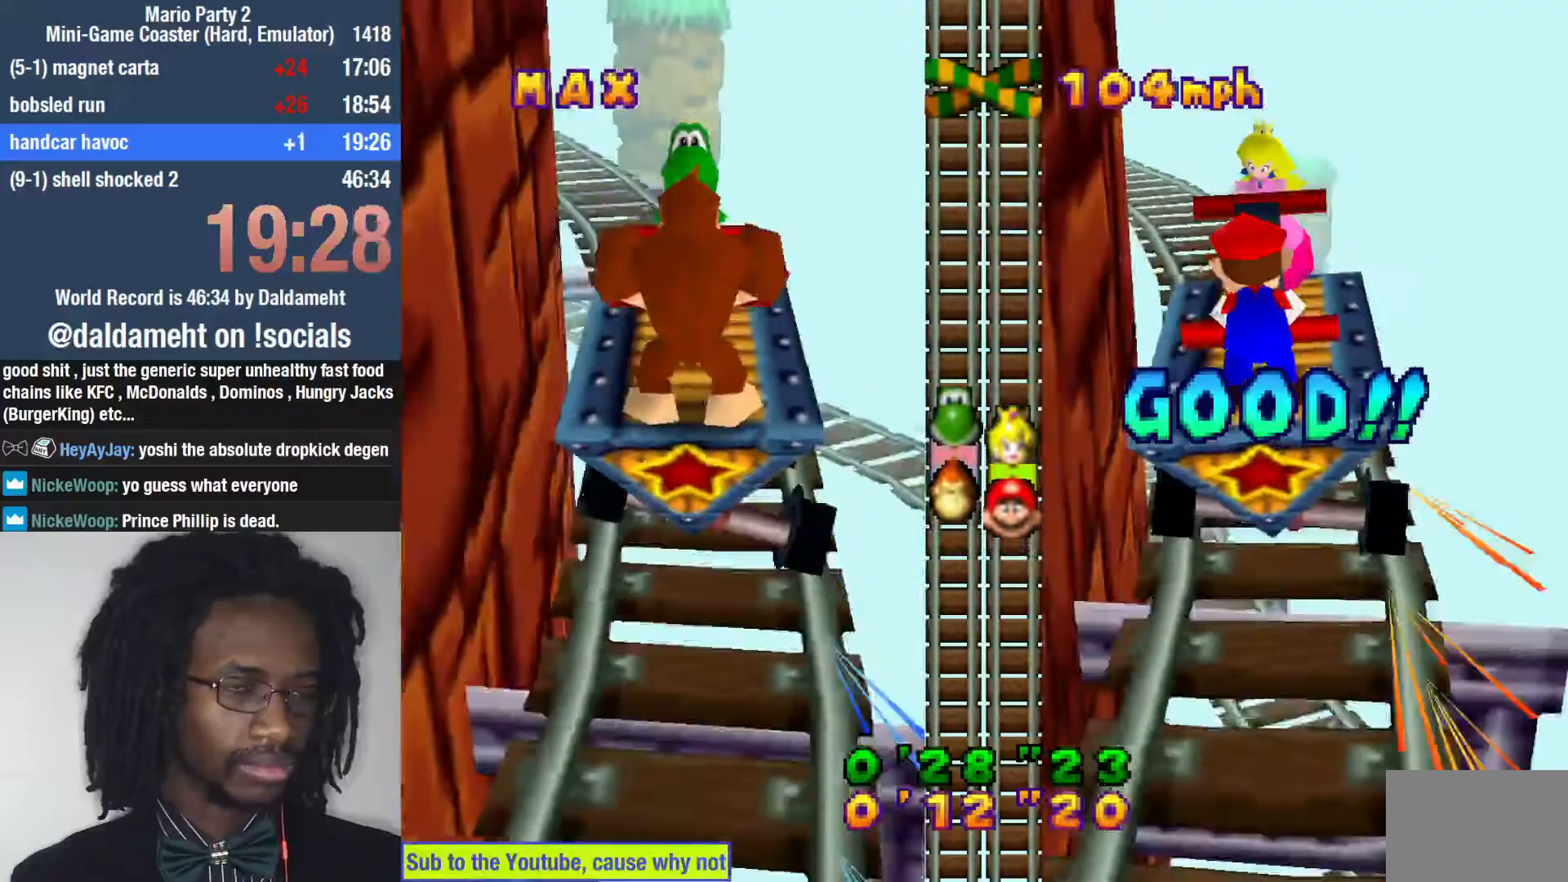
{"buttons": [], "left_stick": "left", "right_stick": "center", "events": [[33, "SQUARE", "up"], [67, "SQUARE", "down"], [100, "SQUARE", "up"], [167, "SQUARE", "down"], [233, "SQUARE", "up"], [300, "SQUARE", "down"], [333, "SQUARE", "up"]]}
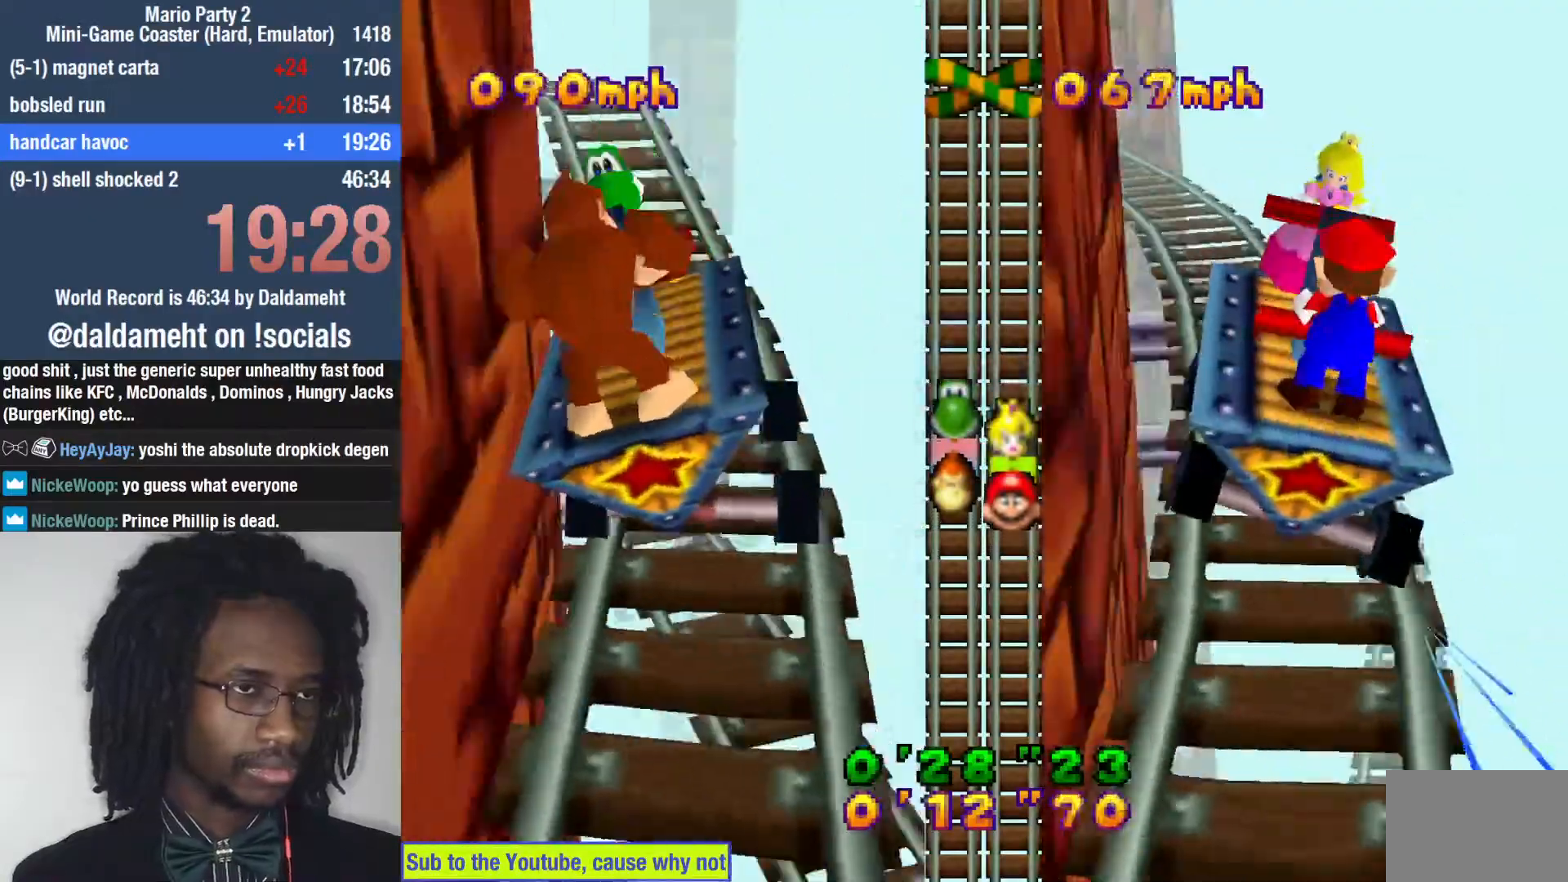
{"buttons": ["SQUARE"], "left_stick": "center", "right_stick": "center", "events": [[33, "SQUARE", "down"], [67, "SQUARE", "up"], [133, "SQUARE", "down"], [200, "SQUARE", "up"], [200, "left_stick", "center"], [233, "SQUARE", "down"], [300, "SQUARE", "up"], [500, "SQUARE", "down"]]}